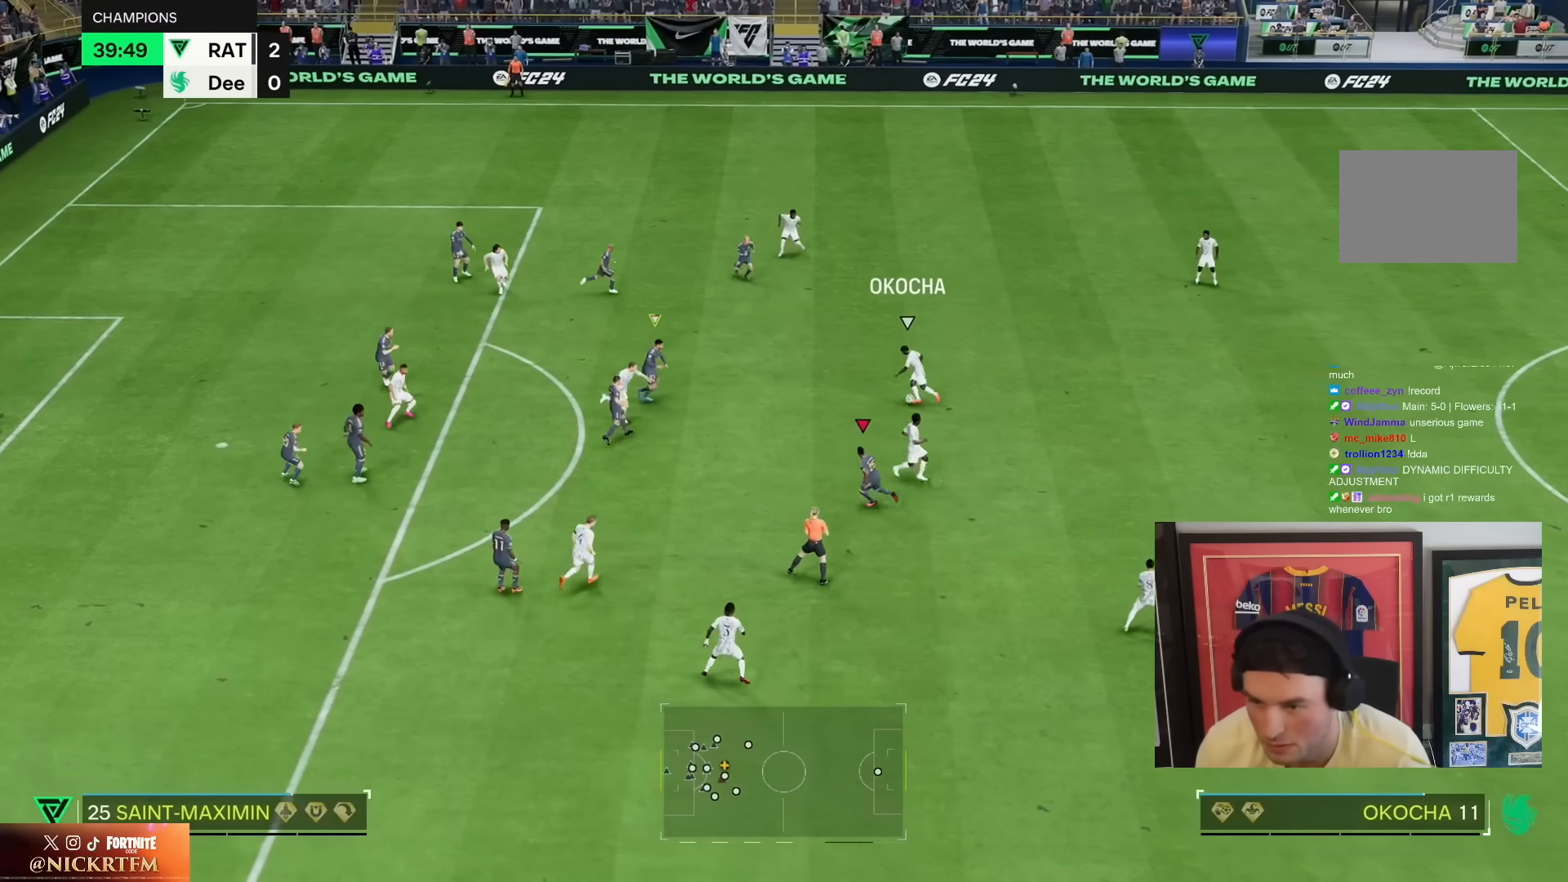
Gameplay with a controller (PlayStation layout); each line is a JSON object with the inputs held at the frame after it (dt_ms = milliseconds from this image to that frame). "events" lists button and stick changes between this image and that frame as [ms after this image, input, new state], when the widget could be followed in between. Not read: L3 R3.
{"dt_ms": 500, "buttons": ["R1", "R2"], "left_stick": "left", "right_stick": "center", "events": []}
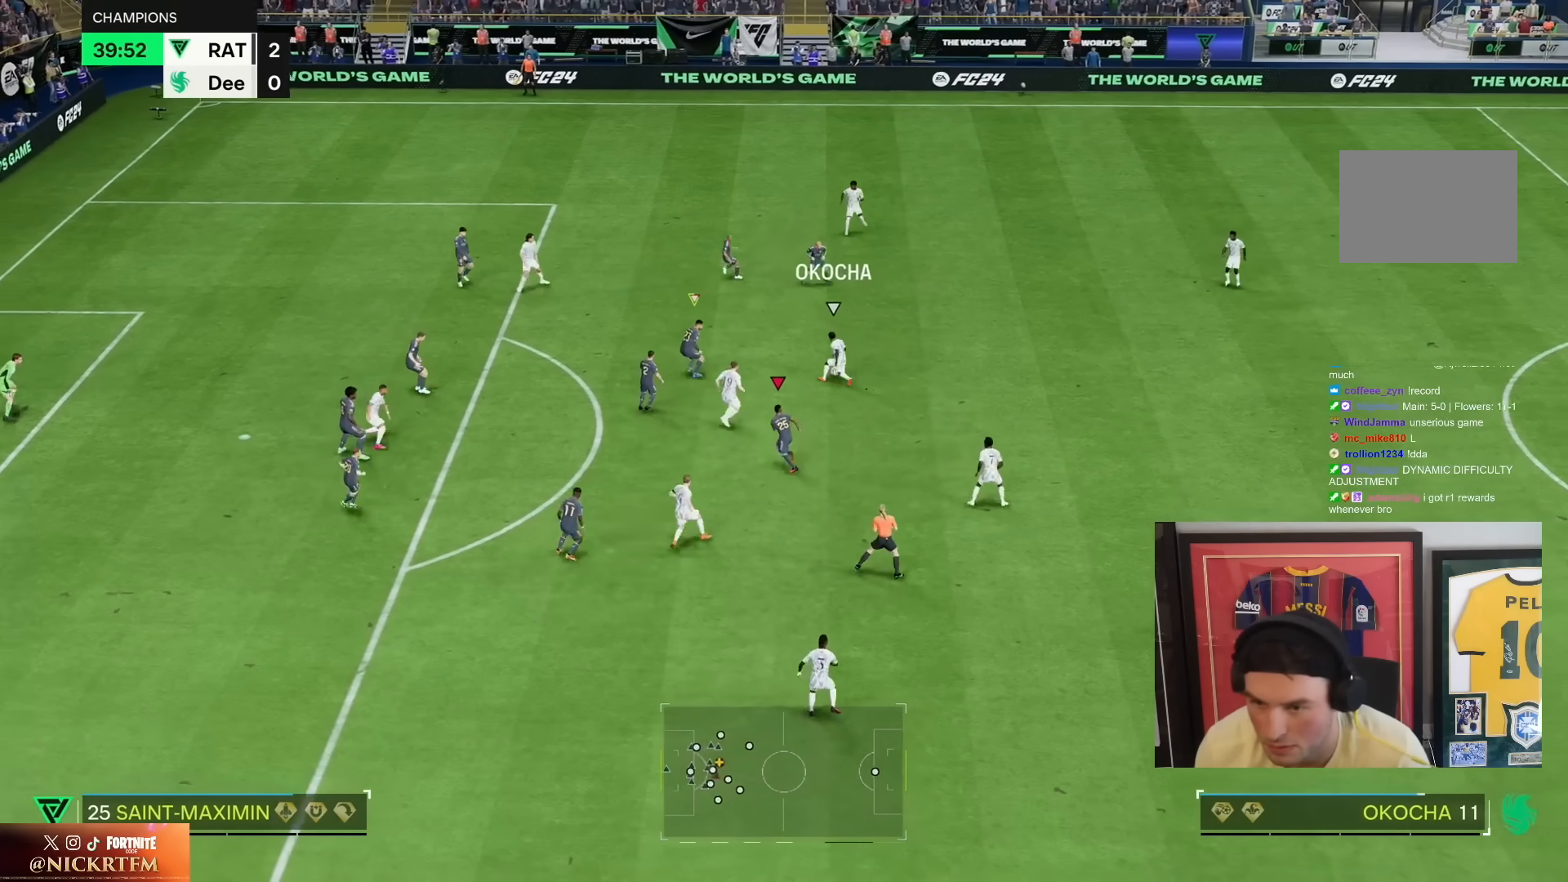
{"dt_ms": 500, "buttons": ["R1", "R2"], "left_stick": "down", "right_stick": "center", "events": [[367, "left_stick", "up"], [500, "left_stick", "down"]]}
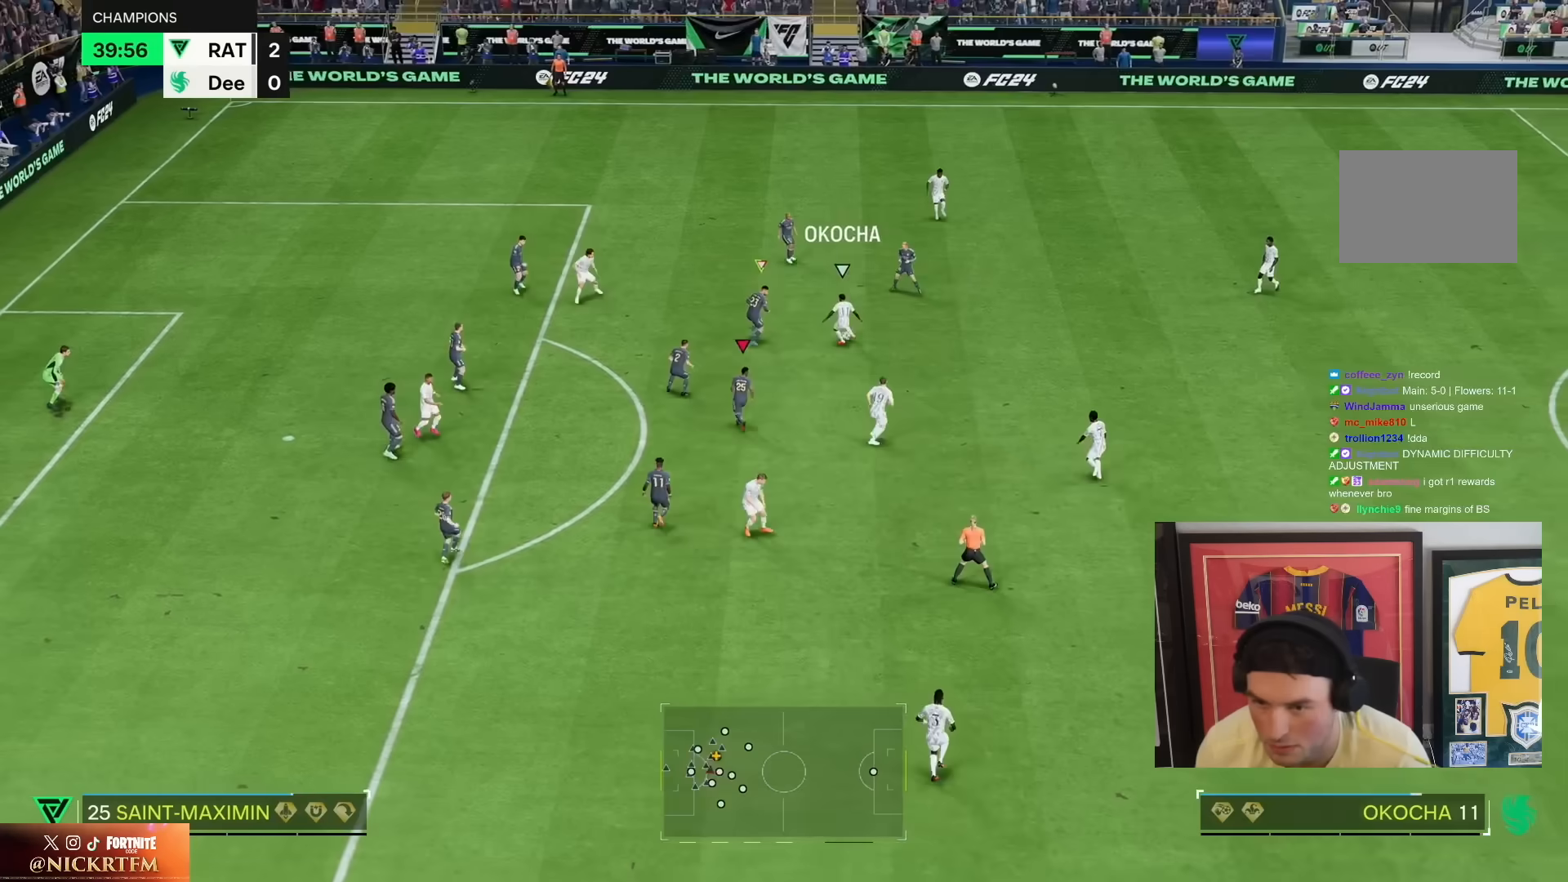
{"dt_ms": 500, "buttons": ["R2"], "left_stick": "up-right", "right_stick": "center", "events": [[50, "left_stick", "center"], [100, "left_stick", "down"], [150, "left_stick", "down-left"], [367, "left_stick", "up"], [450, "left_stick", "up-right"], [467, "R1", "up"]]}
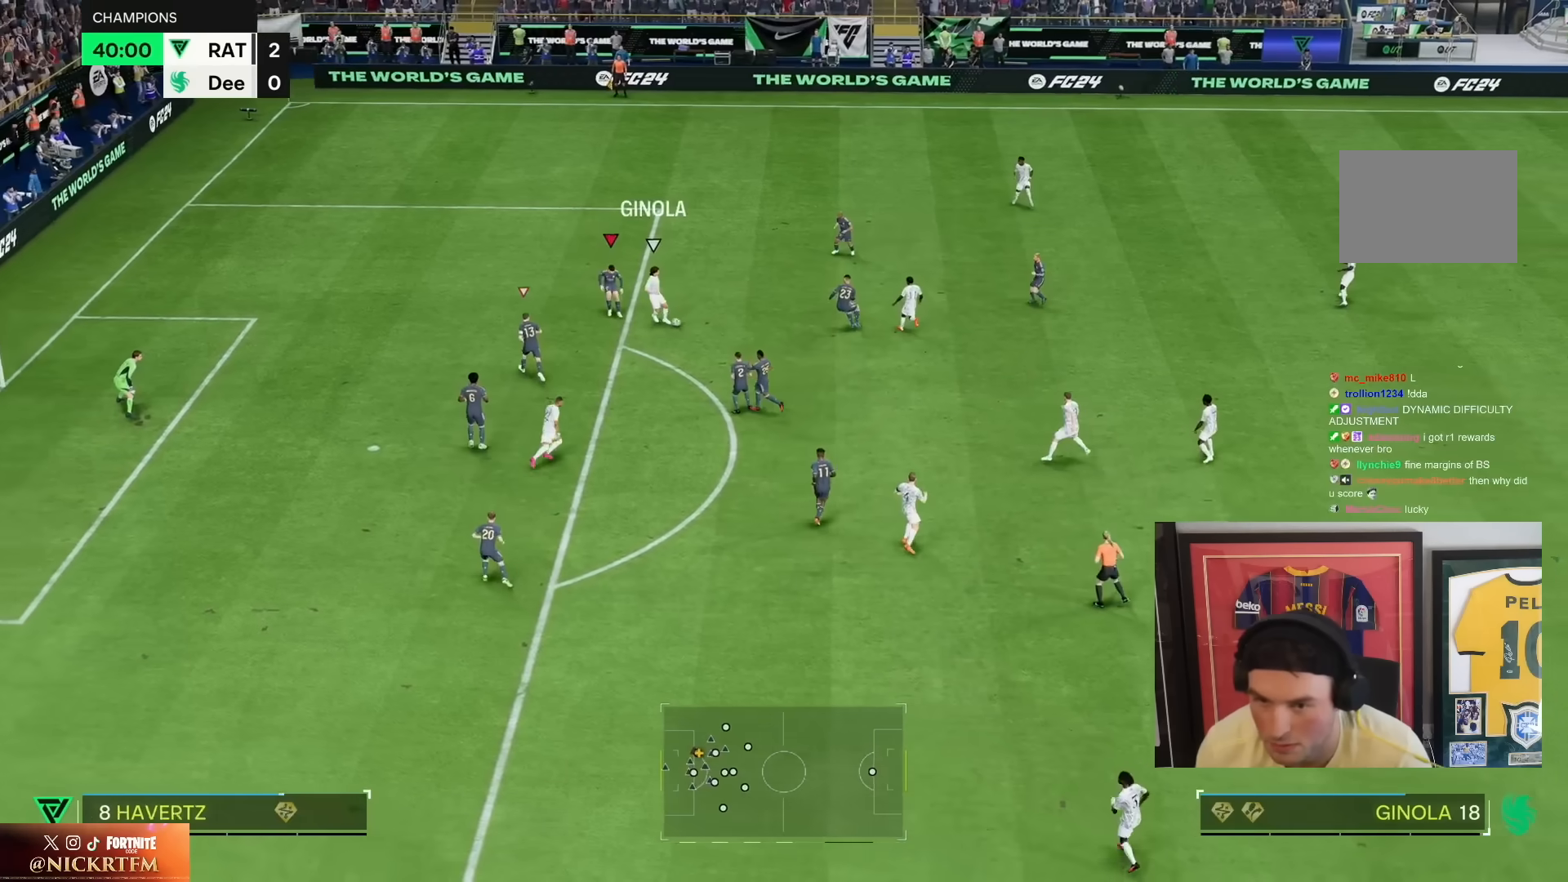
{"dt_ms": 500, "buttons": ["R1"], "left_stick": "down", "right_stick": "center", "events": [[50, "left_stick", "up"], [200, "left_stick", "right"], [250, "left_stick", "down"], [267, "R1", "down"], [300, "R2", "up"]]}
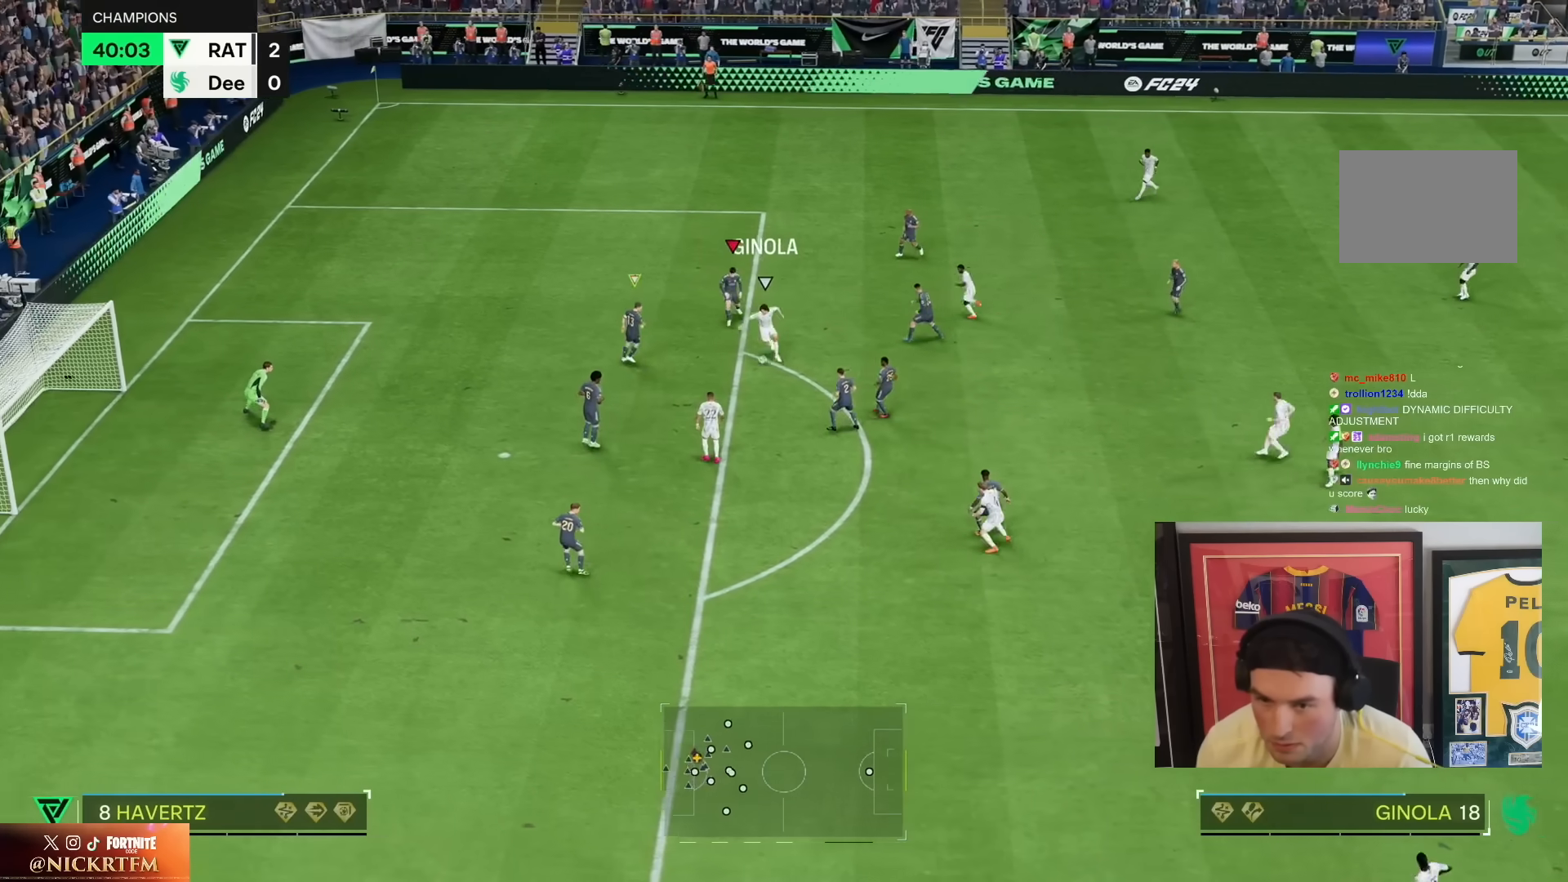
{"dt_ms": 500, "buttons": ["L2", "R1"], "left_stick": "down", "right_stick": "center", "events": [[17, "L1", "down"], [100, "L1", "up"], [300, "R1", "up"], [350, "L2", "down"], [350, "right_stick", "down"], [417, "right_stick", "center"], [500, "R1", "down"]]}
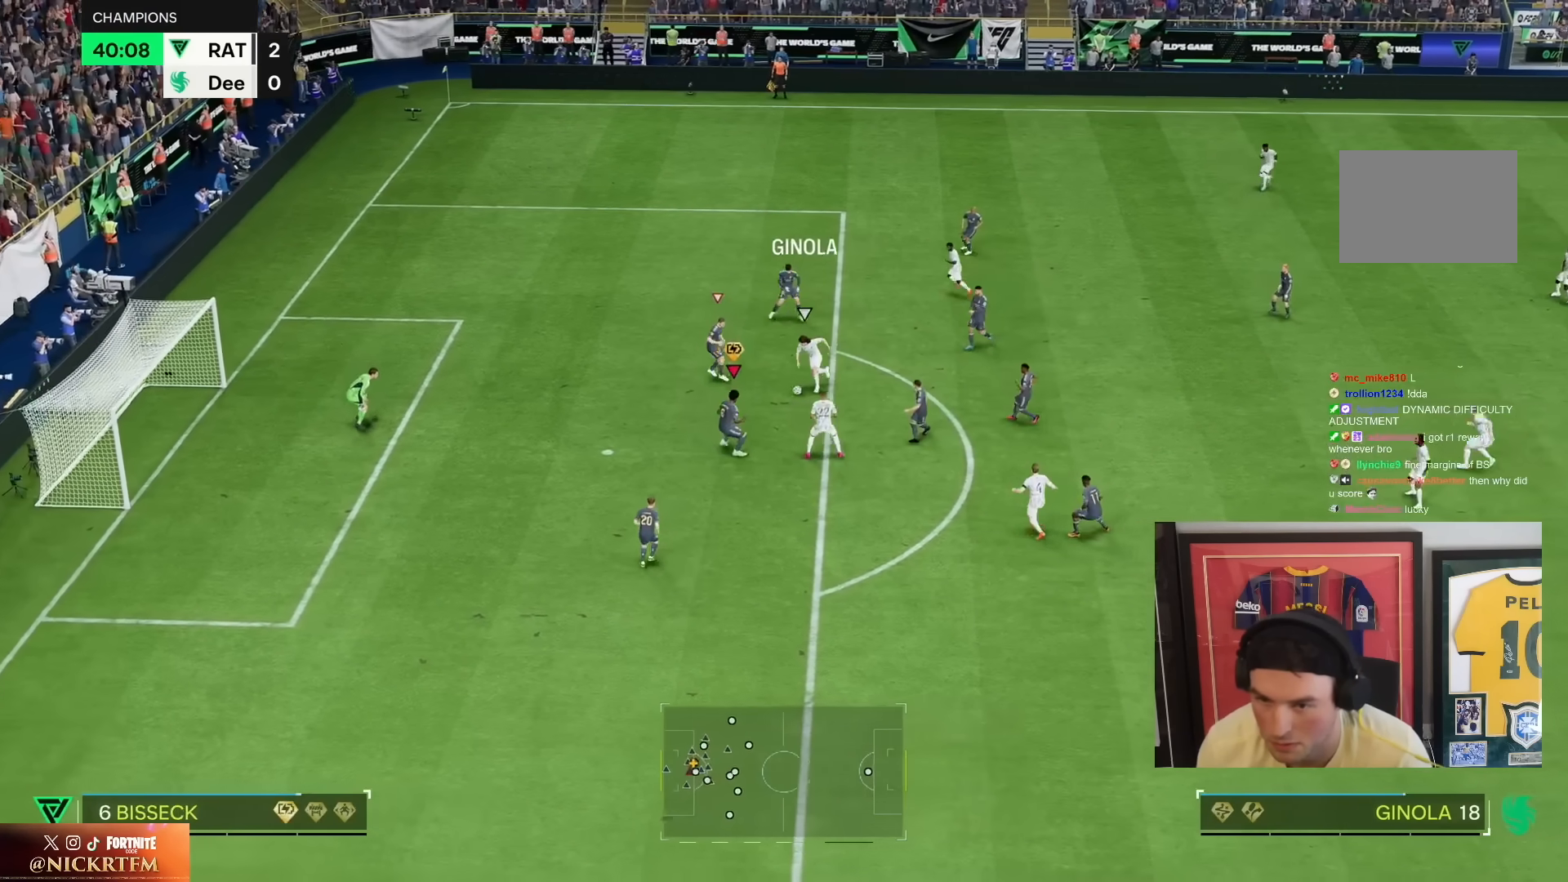
{"dt_ms": 1000, "buttons": [], "left_stick": "down", "right_stick": "center", "events": [[50, "left_stick", "left"], [167, "left_stick", "down-left"], [200, "L2", "up"], [317, "left_stick", "left"], [550, "L2", "down"], [550, "left_stick", "up"], [600, "R2", "down"], [650, "L2", "up"], [717, "R1", "up"], [717, "left_stick", "right"], [750, "R2", "up"], [817, "left_stick", "down"], [850, "CROSS", "down"], [850, "R1", "down"], [900, "L1", "down"], [1000, "CROSS", "up"], [1000, "L1", "up"], [1000, "R1", "up"]]}
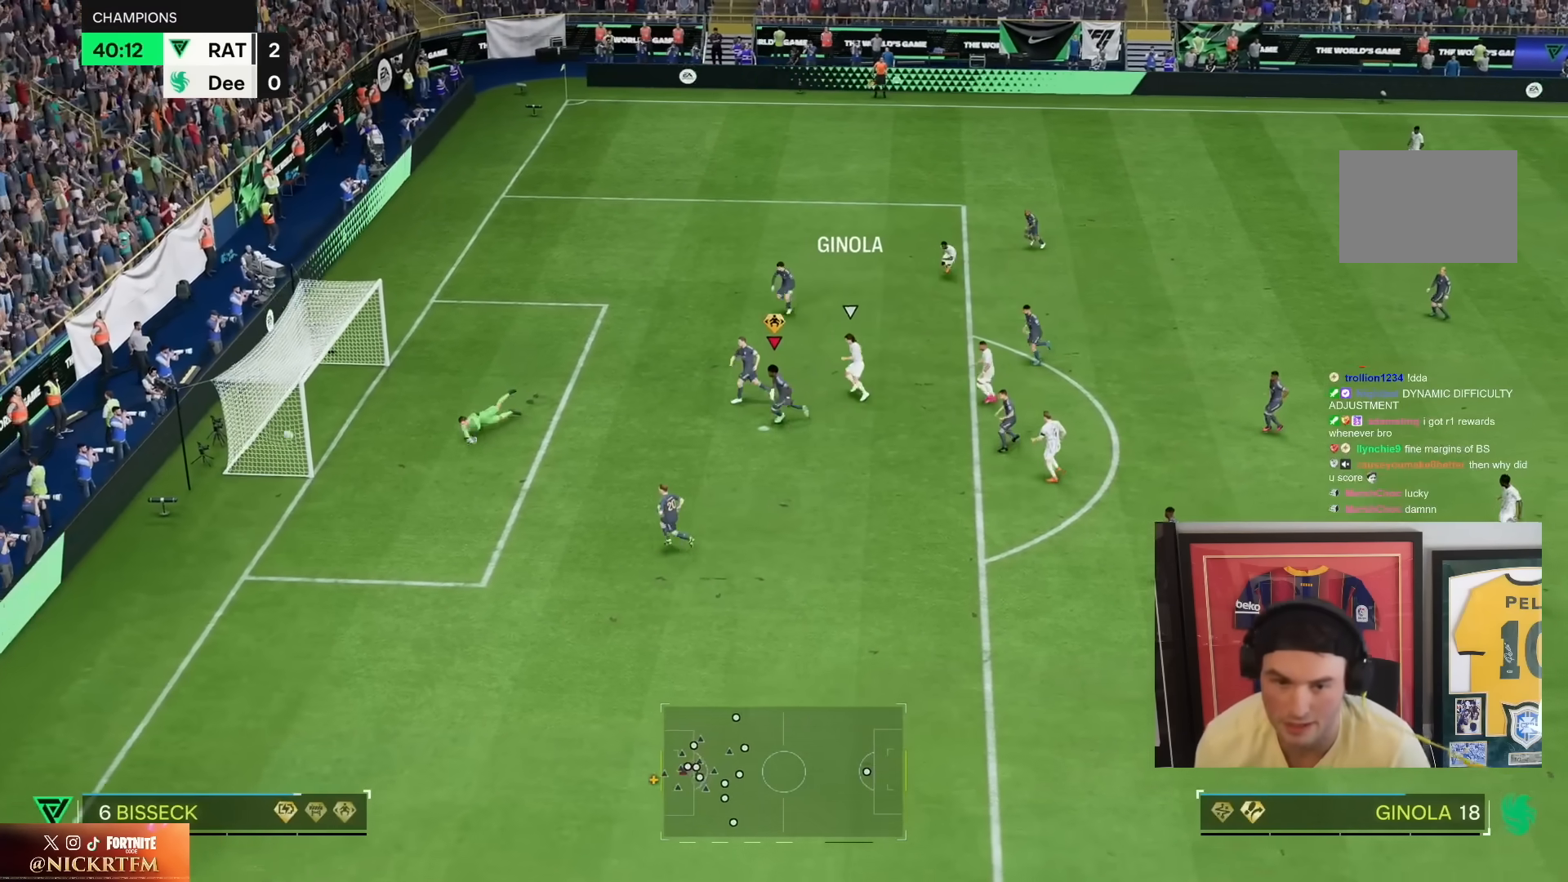
{"dt_ms": 500, "buttons": [], "left_stick": "center", "right_stick": "center", "events": [[100, "CROSS", "down"], [100, "L1", "down"], [100, "R1", "down"], [200, "CROSS", "up"], [200, "L1", "up"], [200, "R1", "up"], [317, "CROSS", "down"], [317, "L1", "down"], [317, "R1", "down"], [400, "L1", "up"], [417, "CROSS", "up"], [417, "R1", "up"], [450, "left_stick", "center"]]}
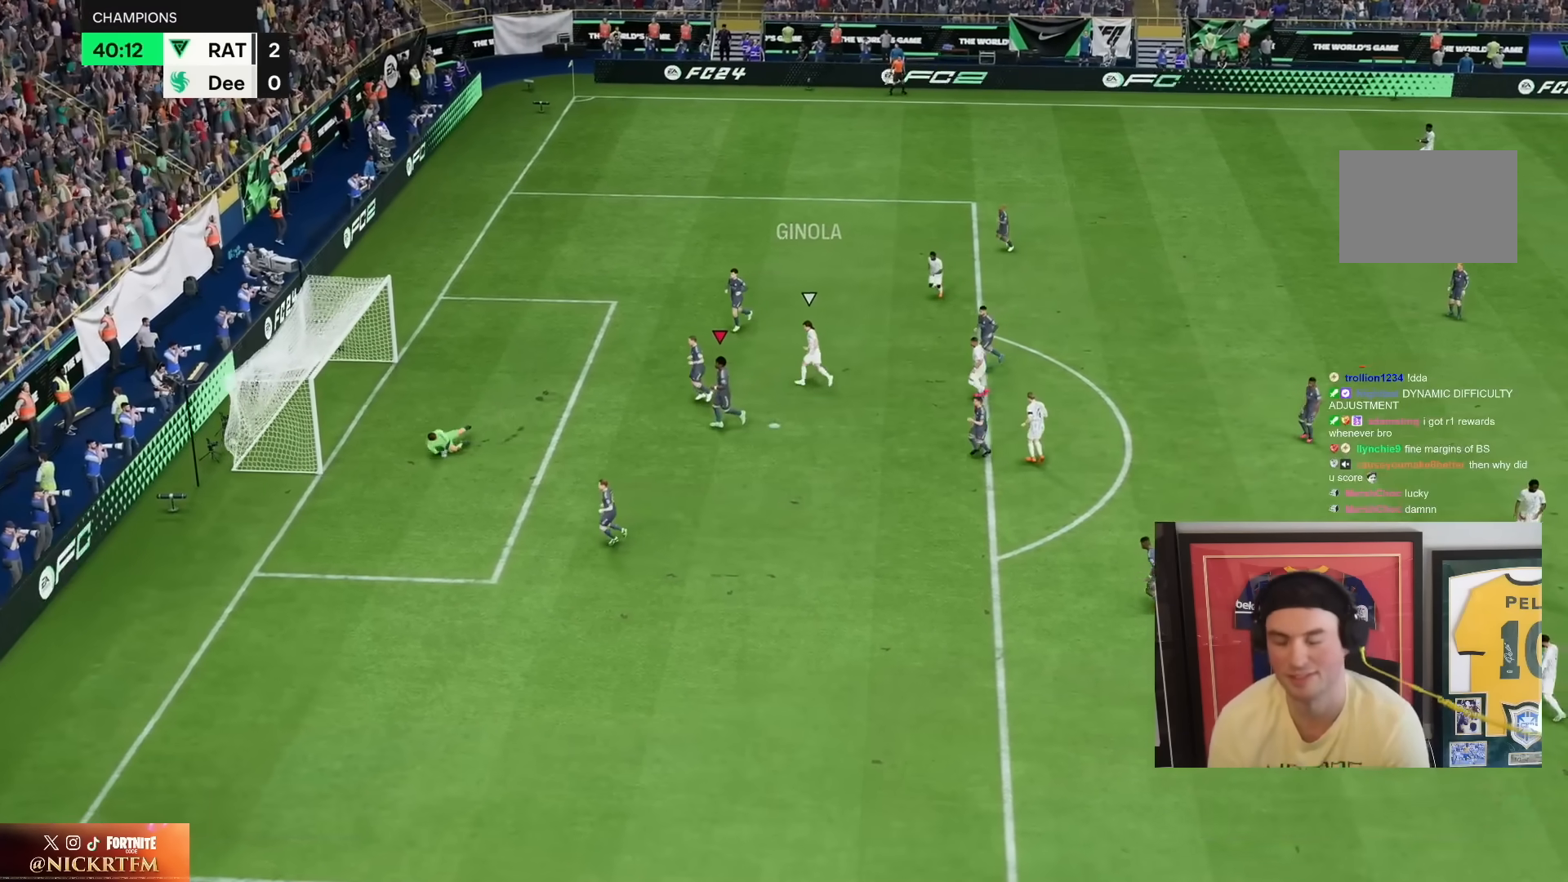
{"dt_ms": 500, "buttons": ["CROSS", "R1"], "left_stick": "center", "right_stick": "center", "events": [[17, "CROSS", "down"], [17, "R1", "down"], [117, "CROSS", "up"], [117, "R1", "up"], [217, "R1", "down"], [250, "CROSS", "down"], [350, "CROSS", "up"], [350, "R1", "up"], [450, "CROSS", "down"], [450, "R1", "down"]]}
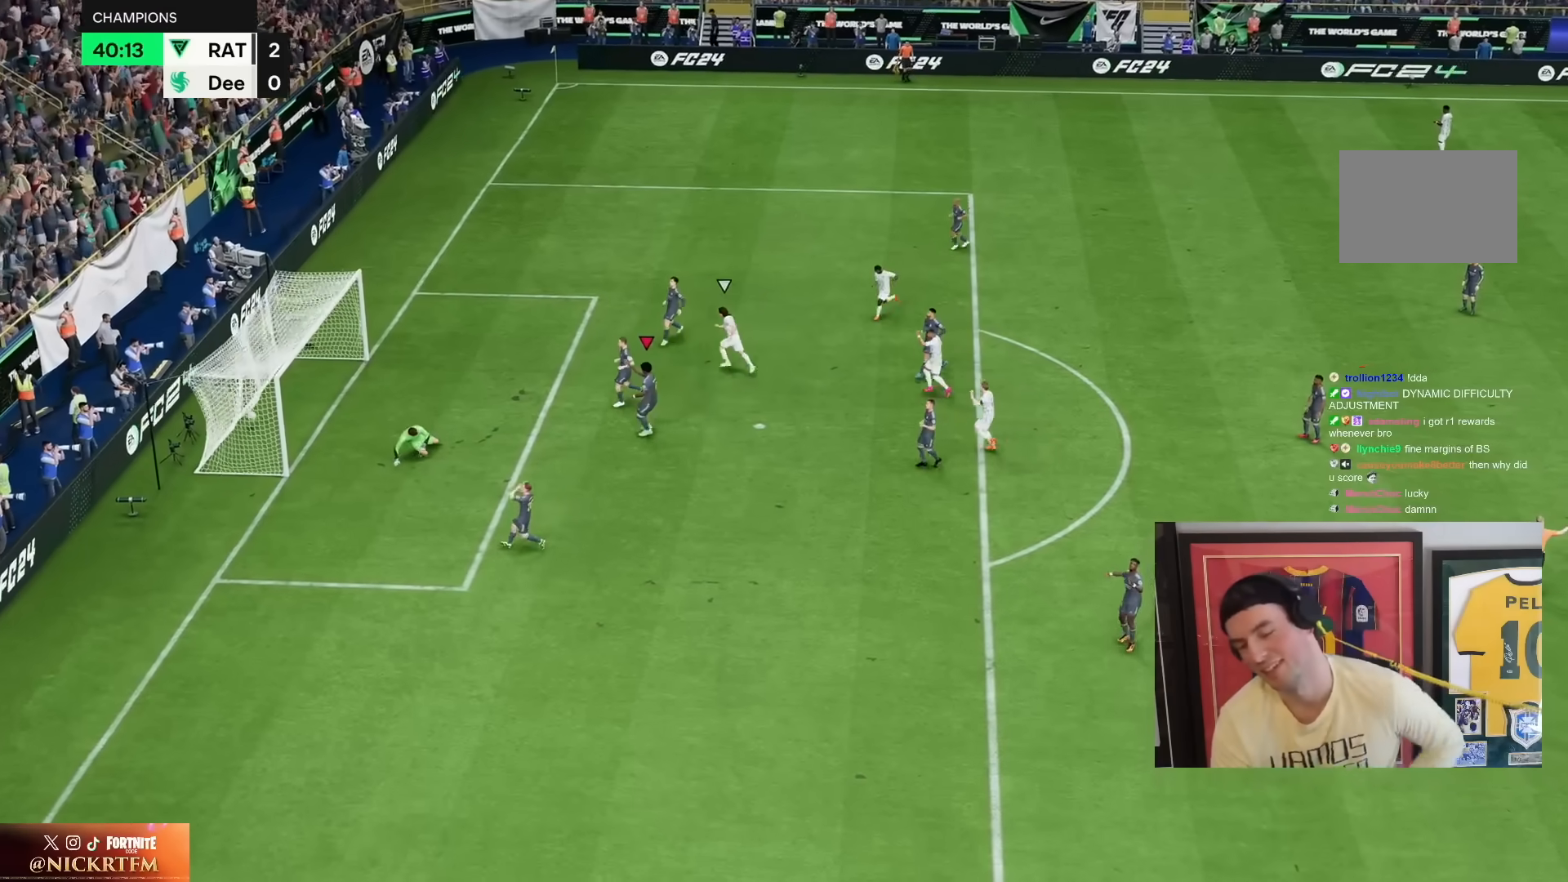
{"dt_ms": 500, "buttons": [], "left_stick": "center", "right_stick": "center", "events": [[50, "CROSS", "up"], [50, "R1", "up"], [150, "CROSS", "down"], [150, "R1", "down"], [250, "CROSS", "up"], [250, "R1", "up"], [350, "CROSS", "down"], [400, "R1", "down"], [500, "CROSS", "up"], [500, "R1", "up"]]}
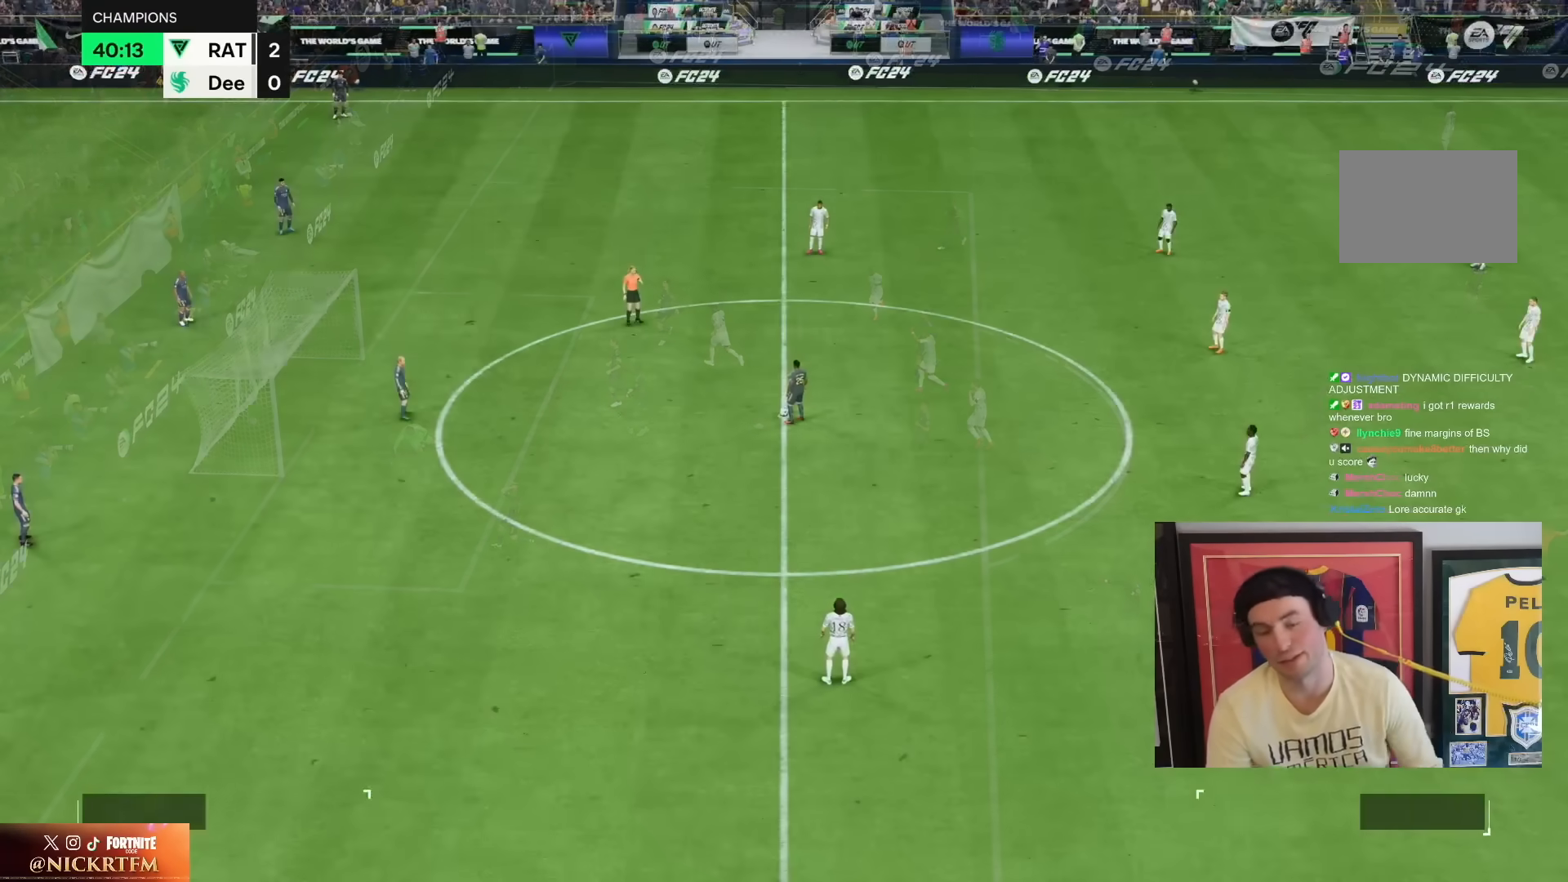
{"dt_ms": 500, "buttons": ["CROSS"], "left_stick": "center", "right_stick": "center", "events": [[117, "CROSS", "down"], [217, "CROSS", "up"], [350, "CROSS", "down"], [400, "CROSS", "up"], [500, "CROSS", "down"]]}
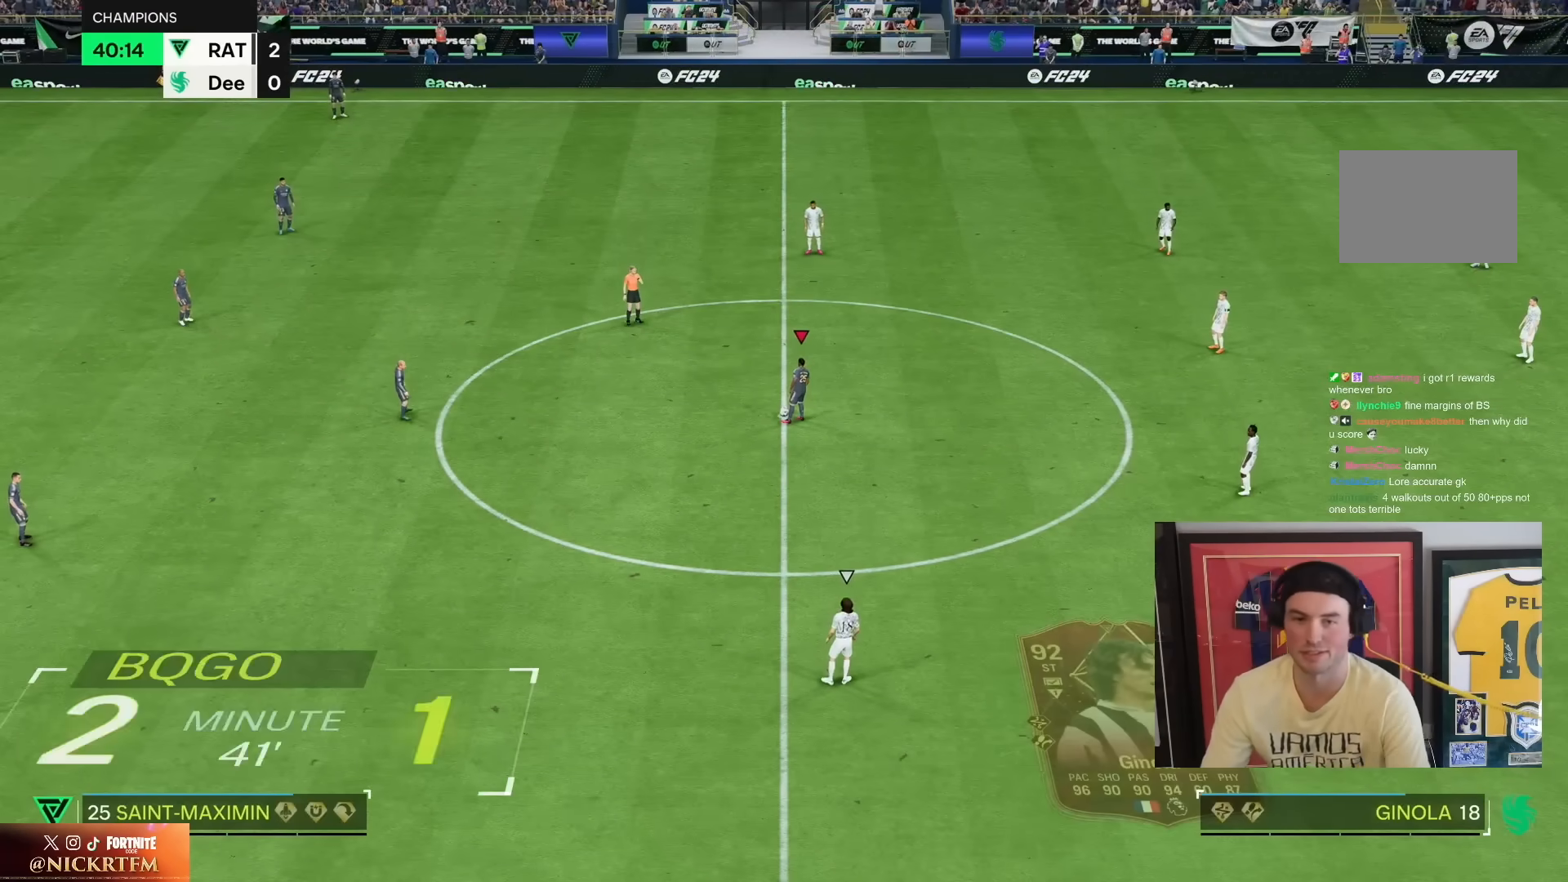
{"dt_ms": 500, "buttons": ["CROSS"], "left_stick": "center", "right_stick": "center", "events": [[100, "CROSS", "up"], [200, "CROSS", "down"], [300, "CROSS", "up"], [467, "CROSS", "down"]]}
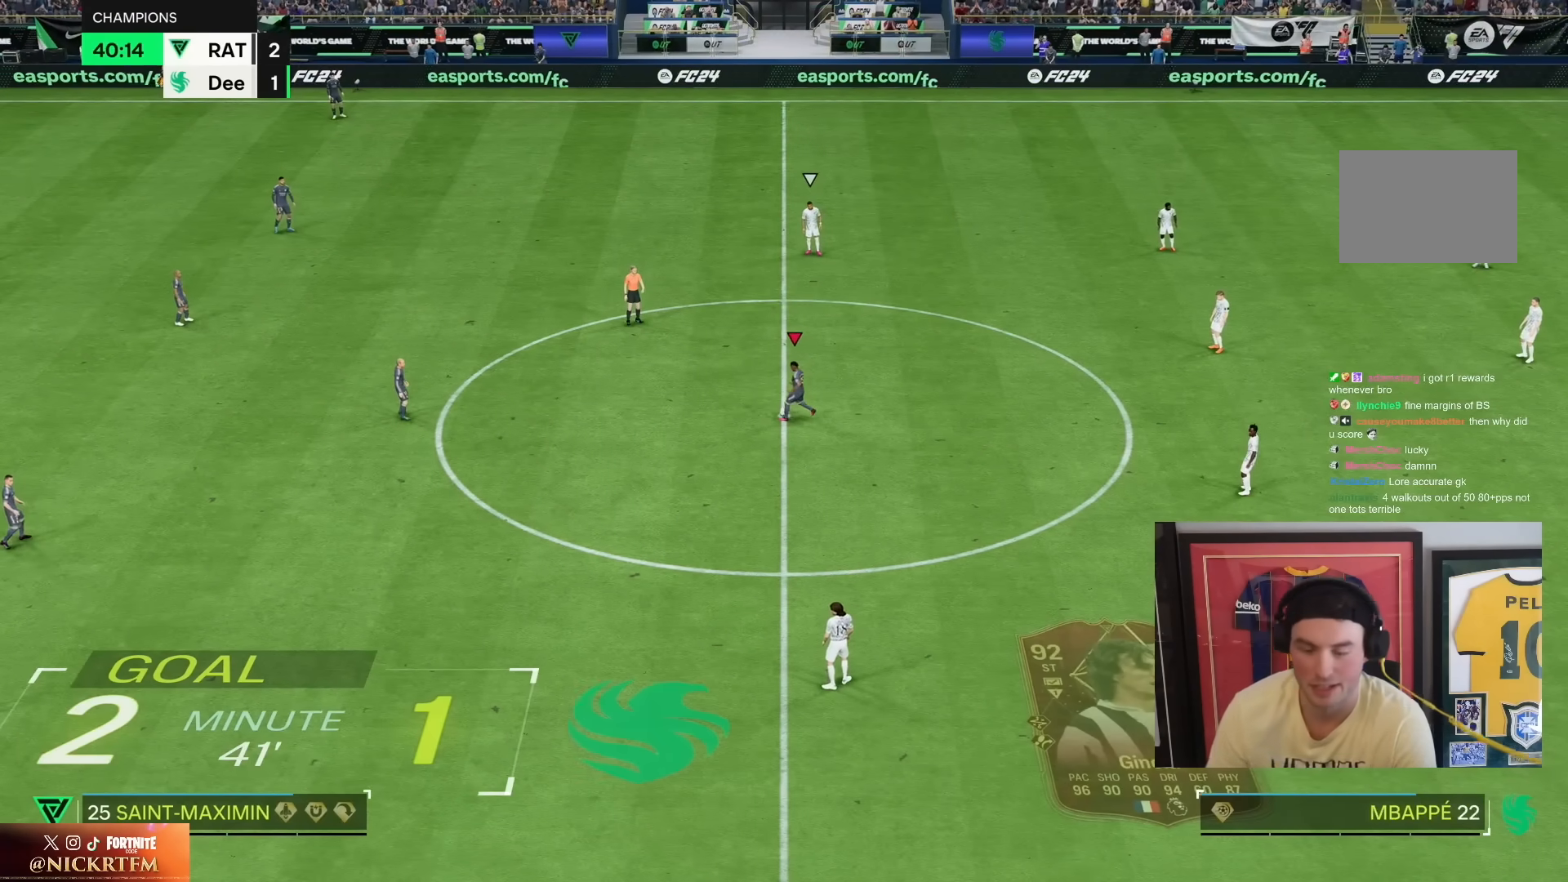
{"dt_ms": 500, "buttons": [], "left_stick": "center", "right_stick": "center", "events": [[67, "CROSS", "up"]]}
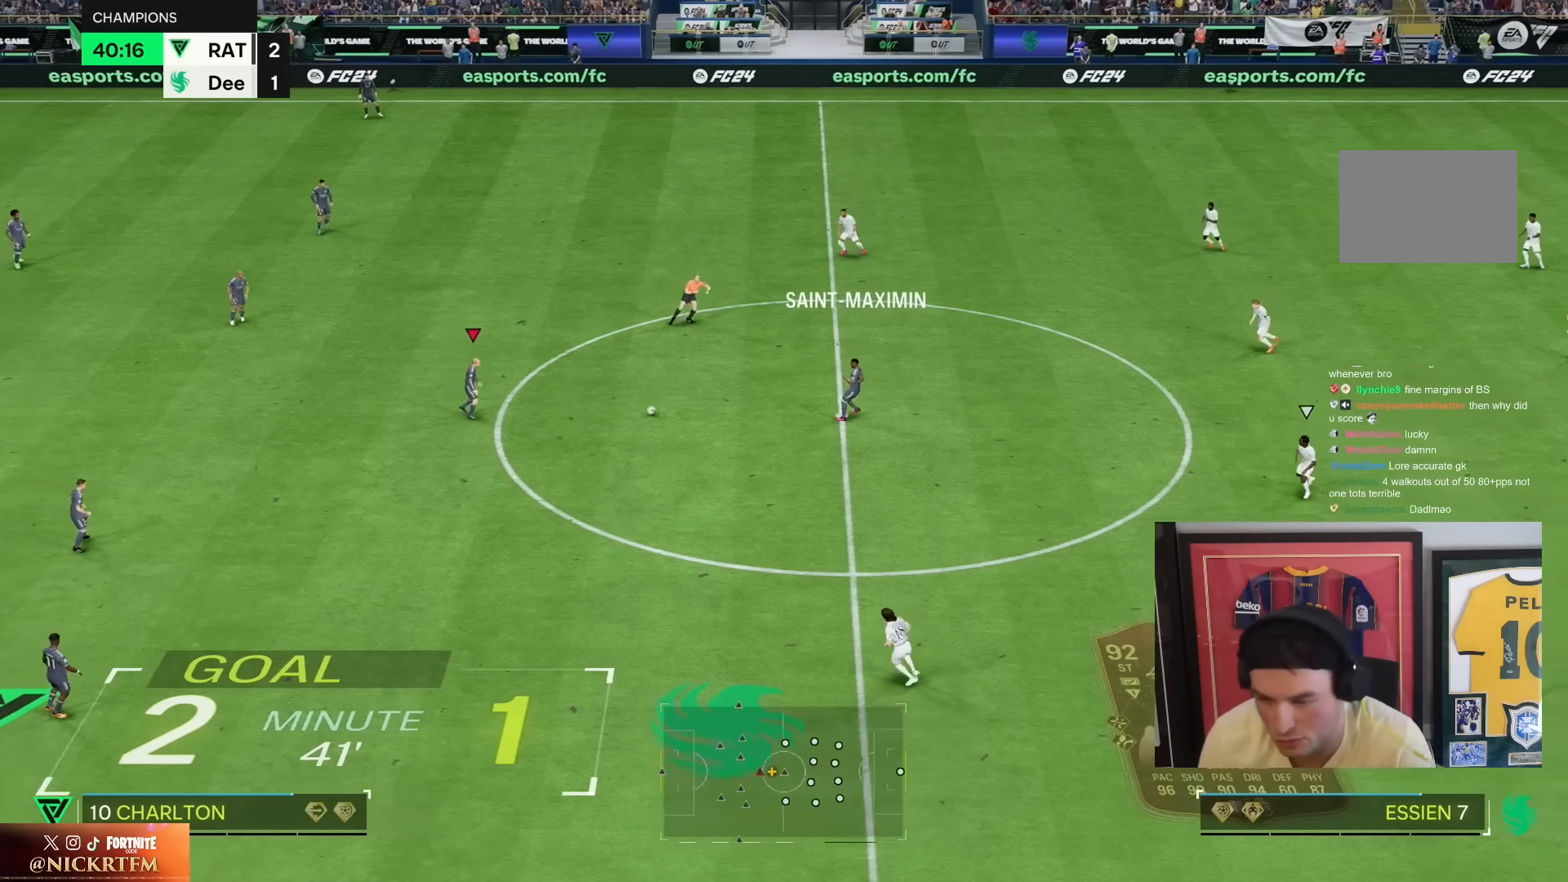
{"dt_ms": 500, "buttons": [], "left_stick": "center", "right_stick": "center", "events": [[67, "CROSS", "down"], [150, "CROSS", "up"]]}
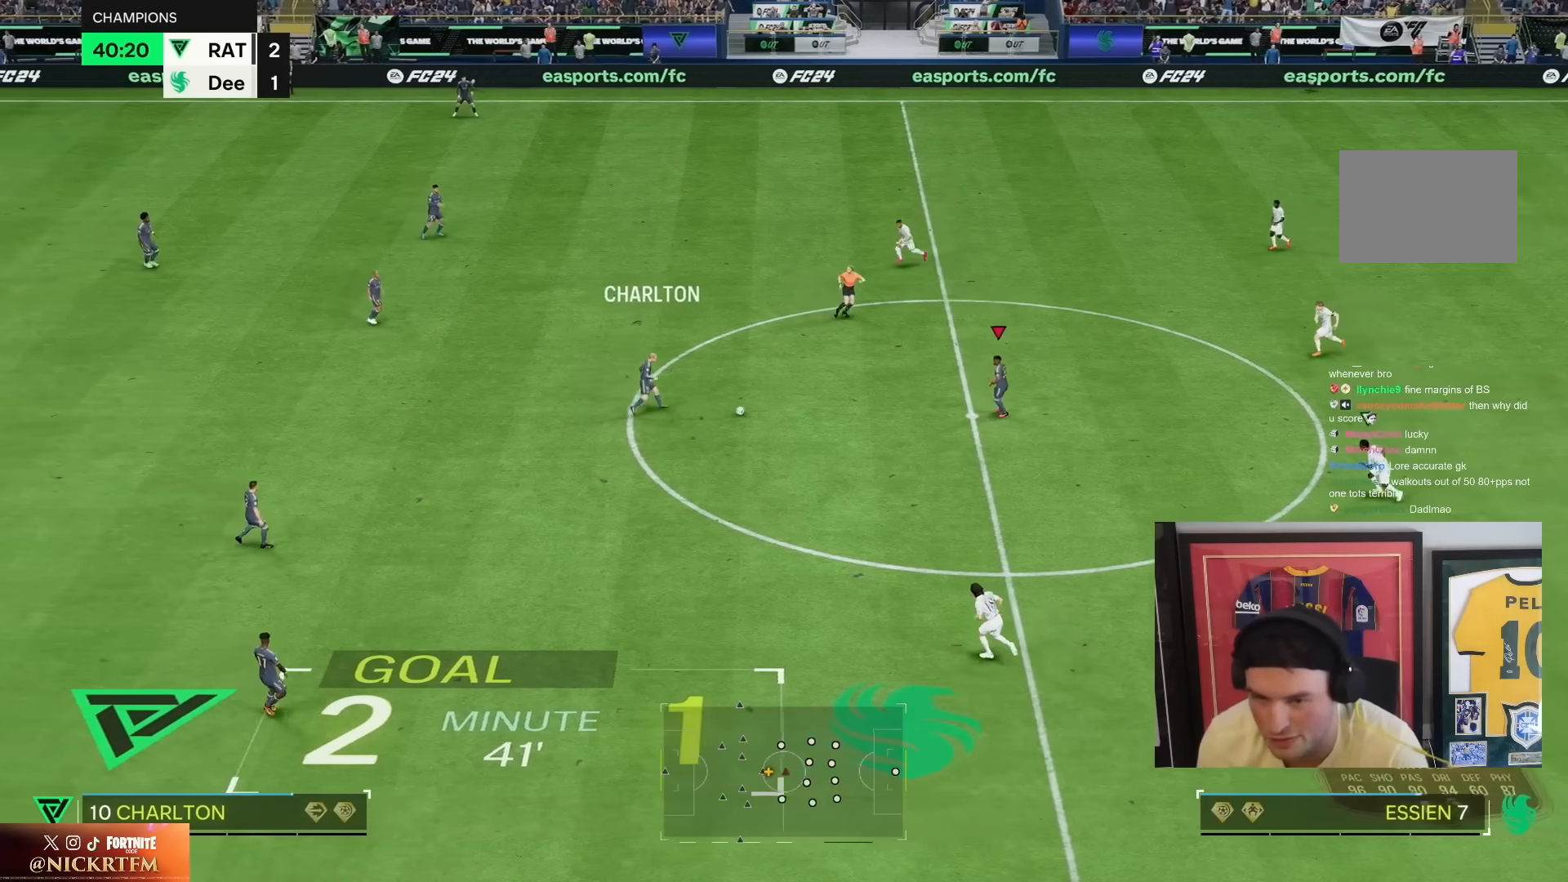
{"dt_ms": 500, "buttons": [], "left_stick": "center", "right_stick": "center", "events": [[167, "CROSS", "down"], [267, "CROSS", "up"]]}
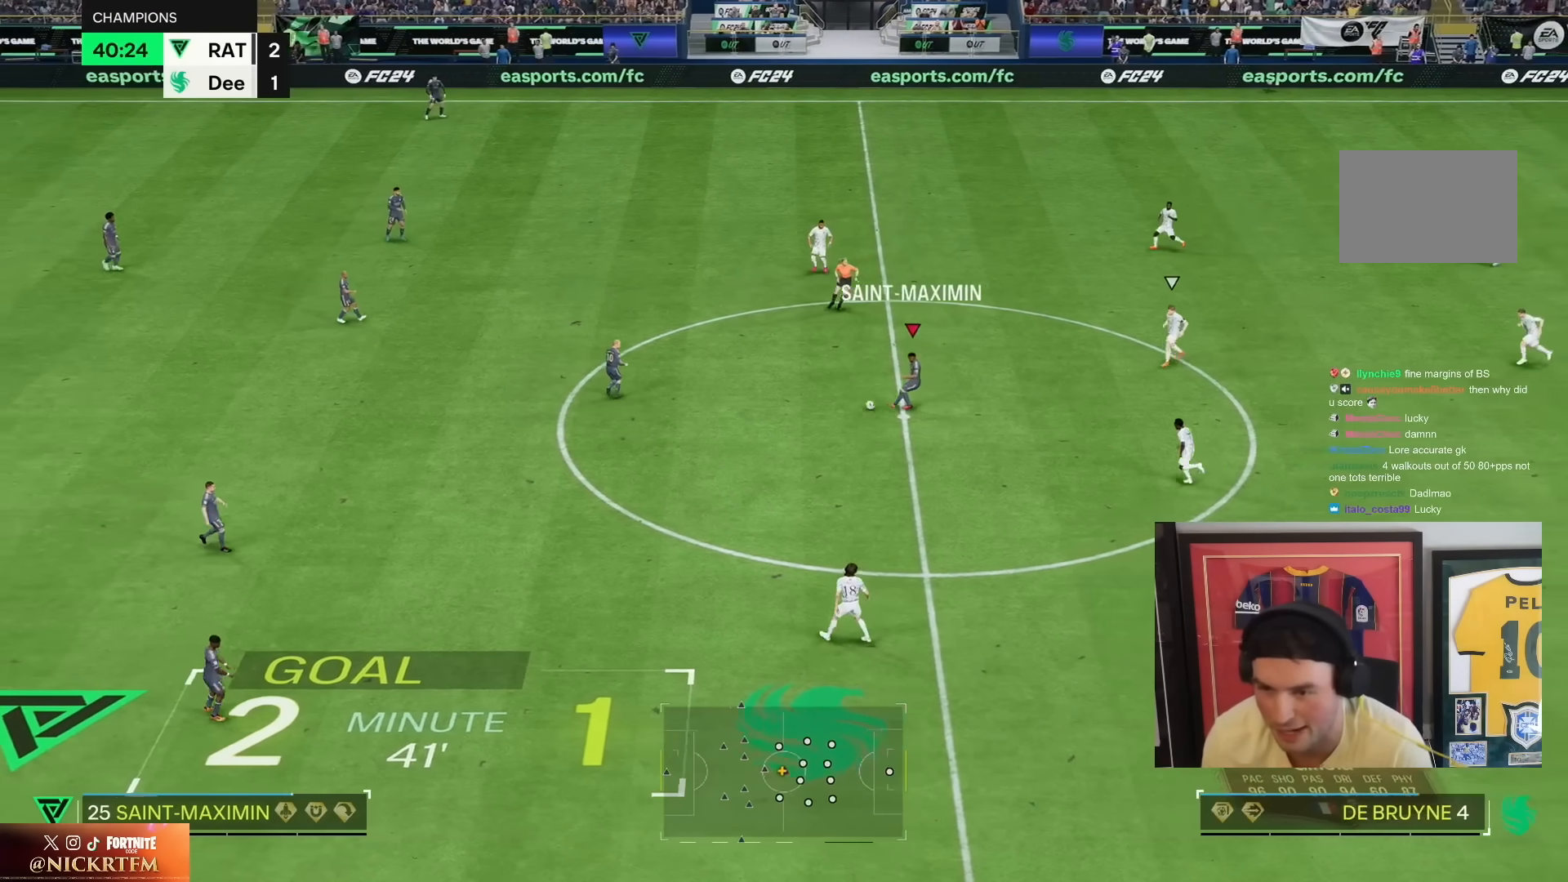
{"dt_ms": 500, "buttons": [], "left_stick": "center", "right_stick": "center", "events": []}
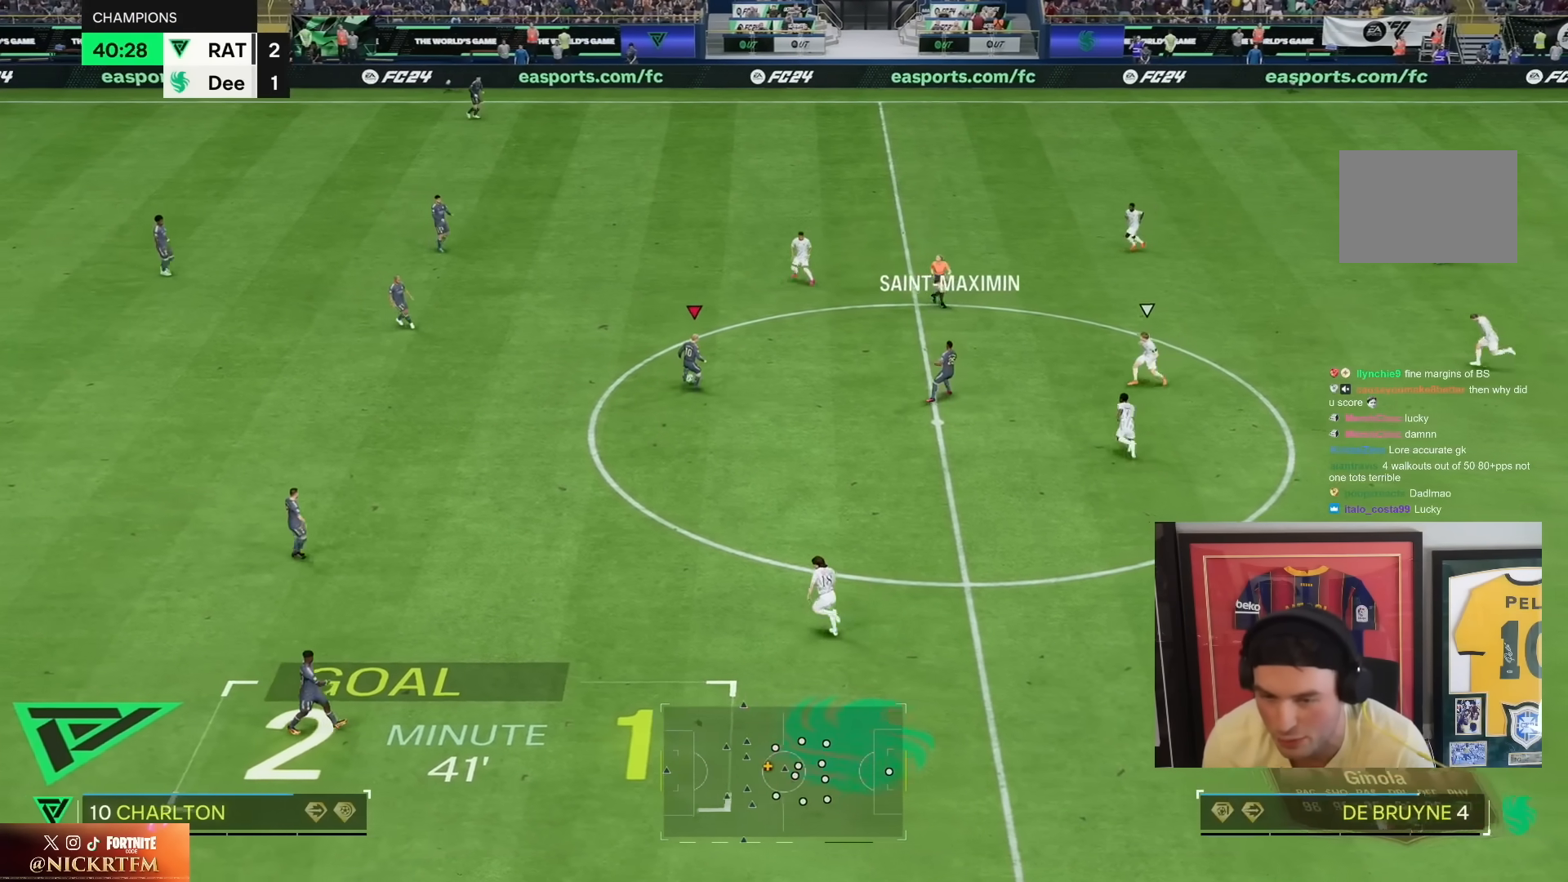
{"dt_ms": 500, "buttons": [], "left_stick": "down-left", "right_stick": "center", "events": [[250, "left_stick", "down-left"]]}
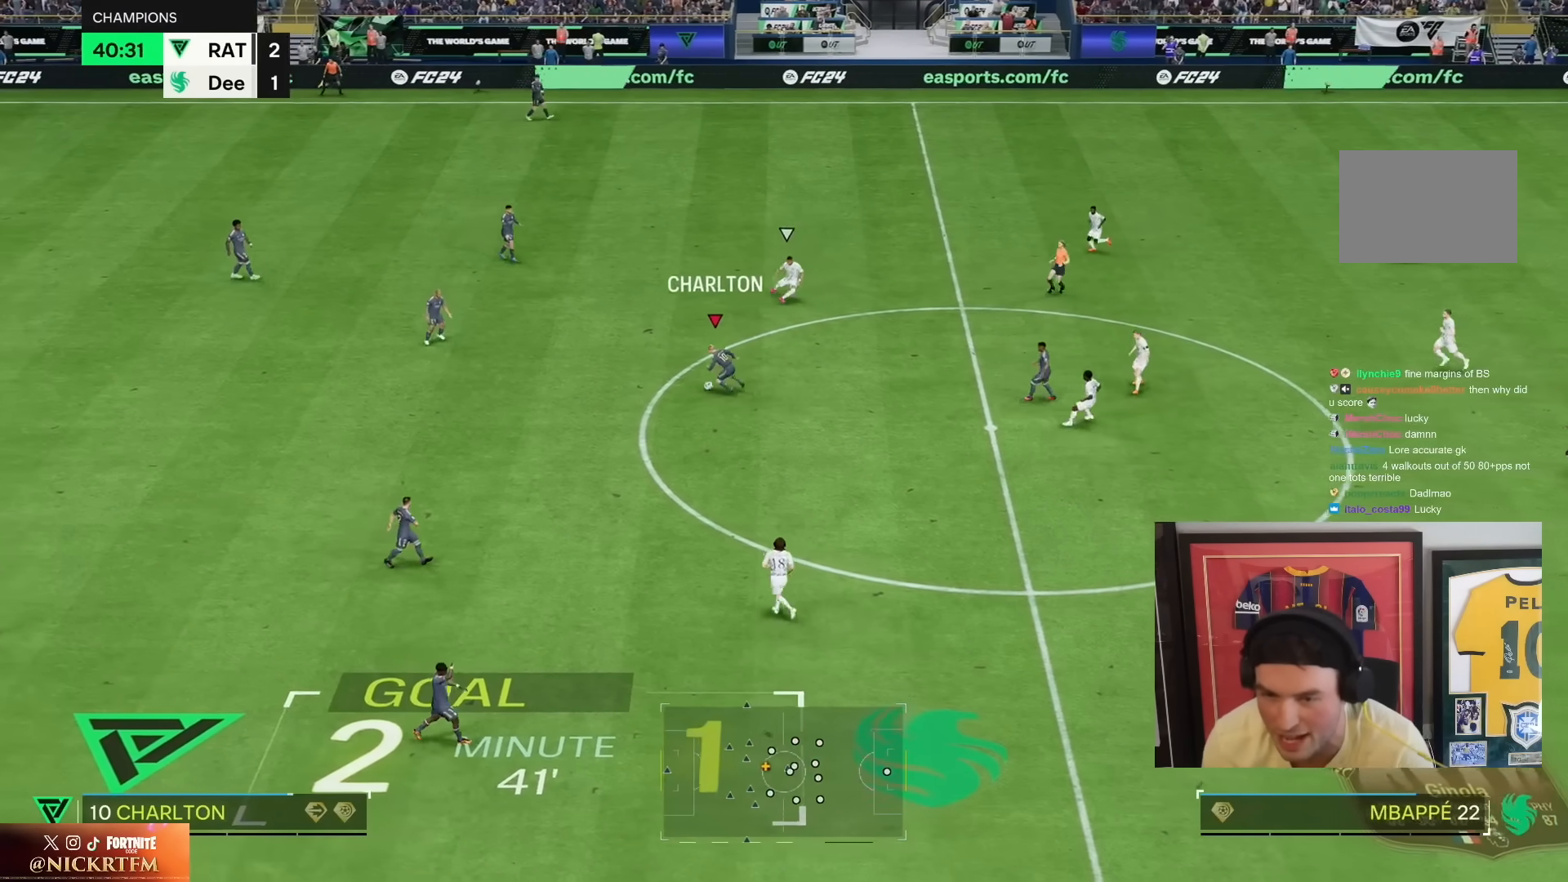
{"dt_ms": 500, "buttons": [], "left_stick": "down", "right_stick": "center", "events": [[200, "left_stick", "right"], [350, "left_stick", "down-right"], [467, "left_stick", "down"]]}
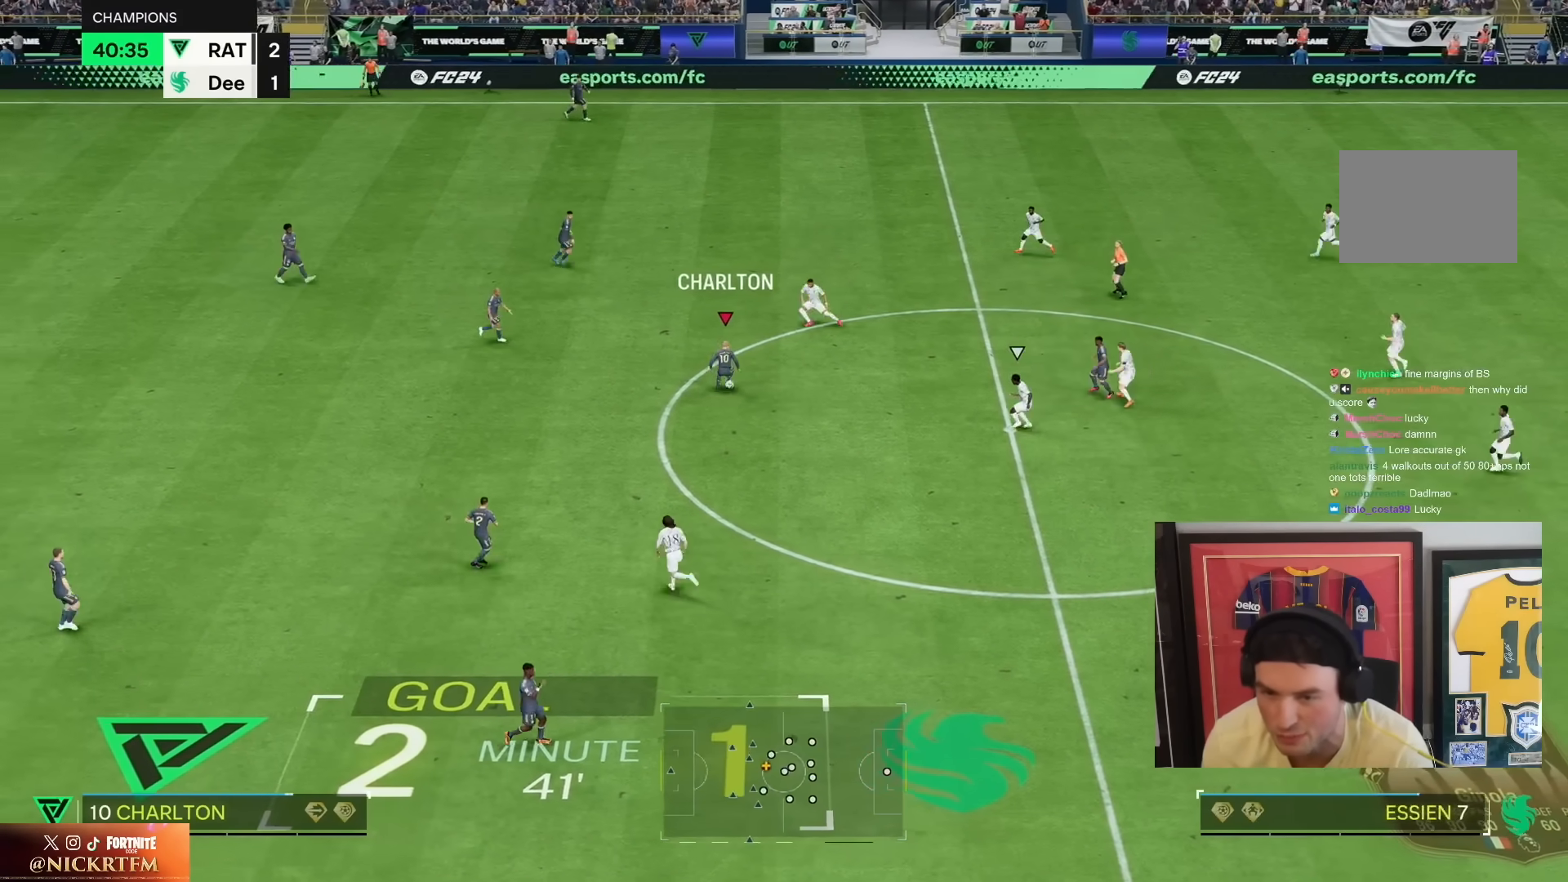
{"dt_ms": 500, "buttons": [], "left_stick": "down-left", "right_stick": "center", "events": [[67, "left_stick", "down-left"]]}
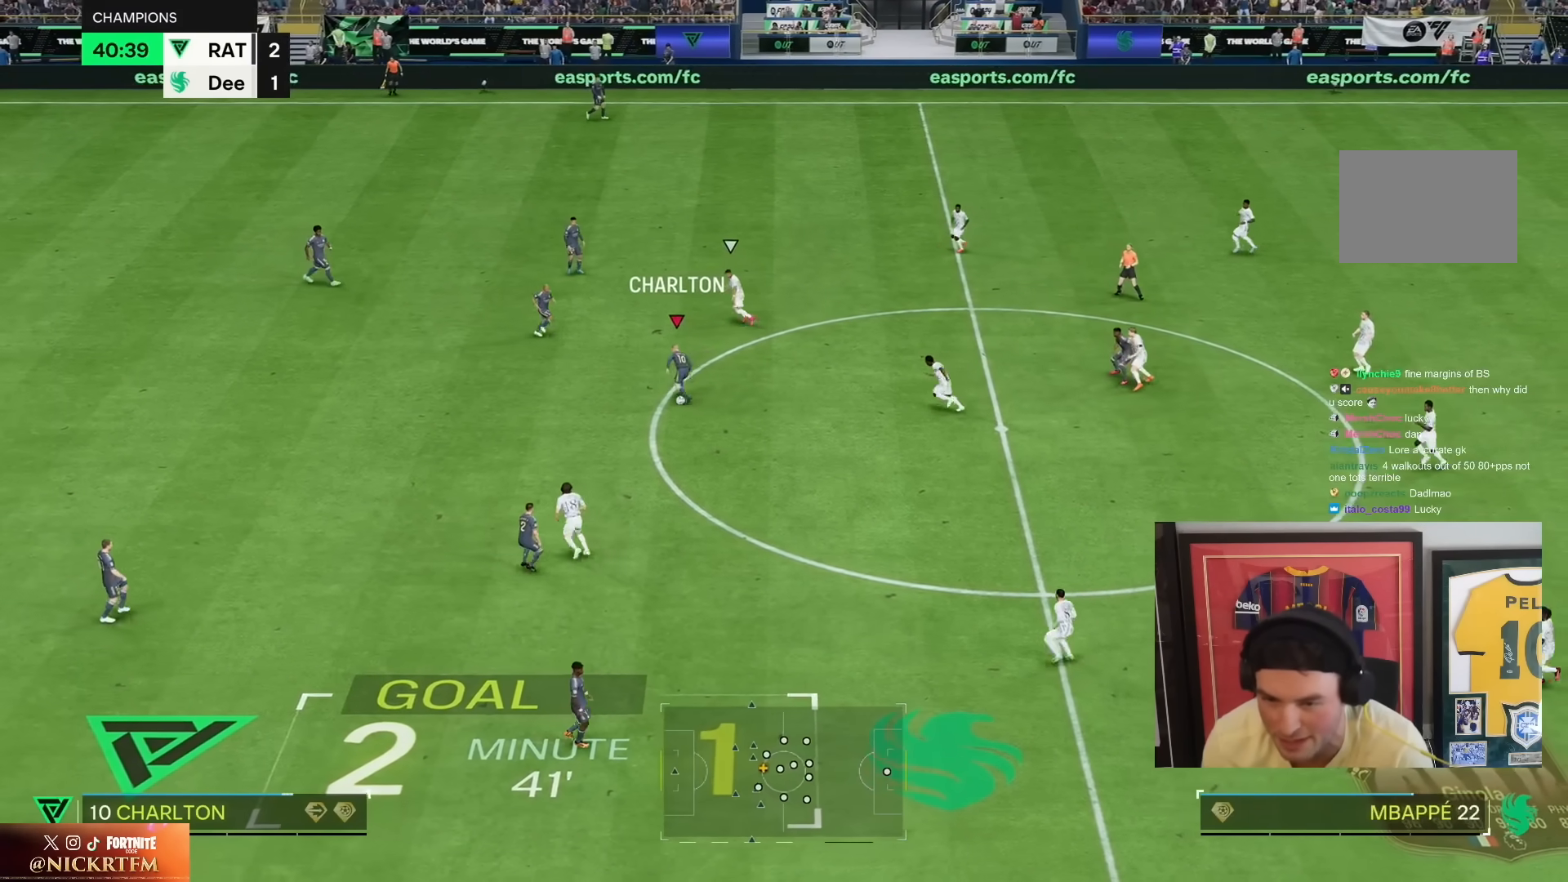
{"dt_ms": 1000, "buttons": ["CROSS"], "left_stick": "right", "right_stick": "center", "events": [[50, "left_stick", "left"], [100, "CROSS", "down"], [100, "R1", "down"], [300, "CROSS", "up"], [300, "R1", "up"], [300, "left_stick", "up-left"], [617, "R2", "down"], [650, "left_stick", "up"], [750, "left_stick", "up-right"], [850, "R2", "up"], [950, "CROSS", "down"], [950, "left_stick", "right"]]}
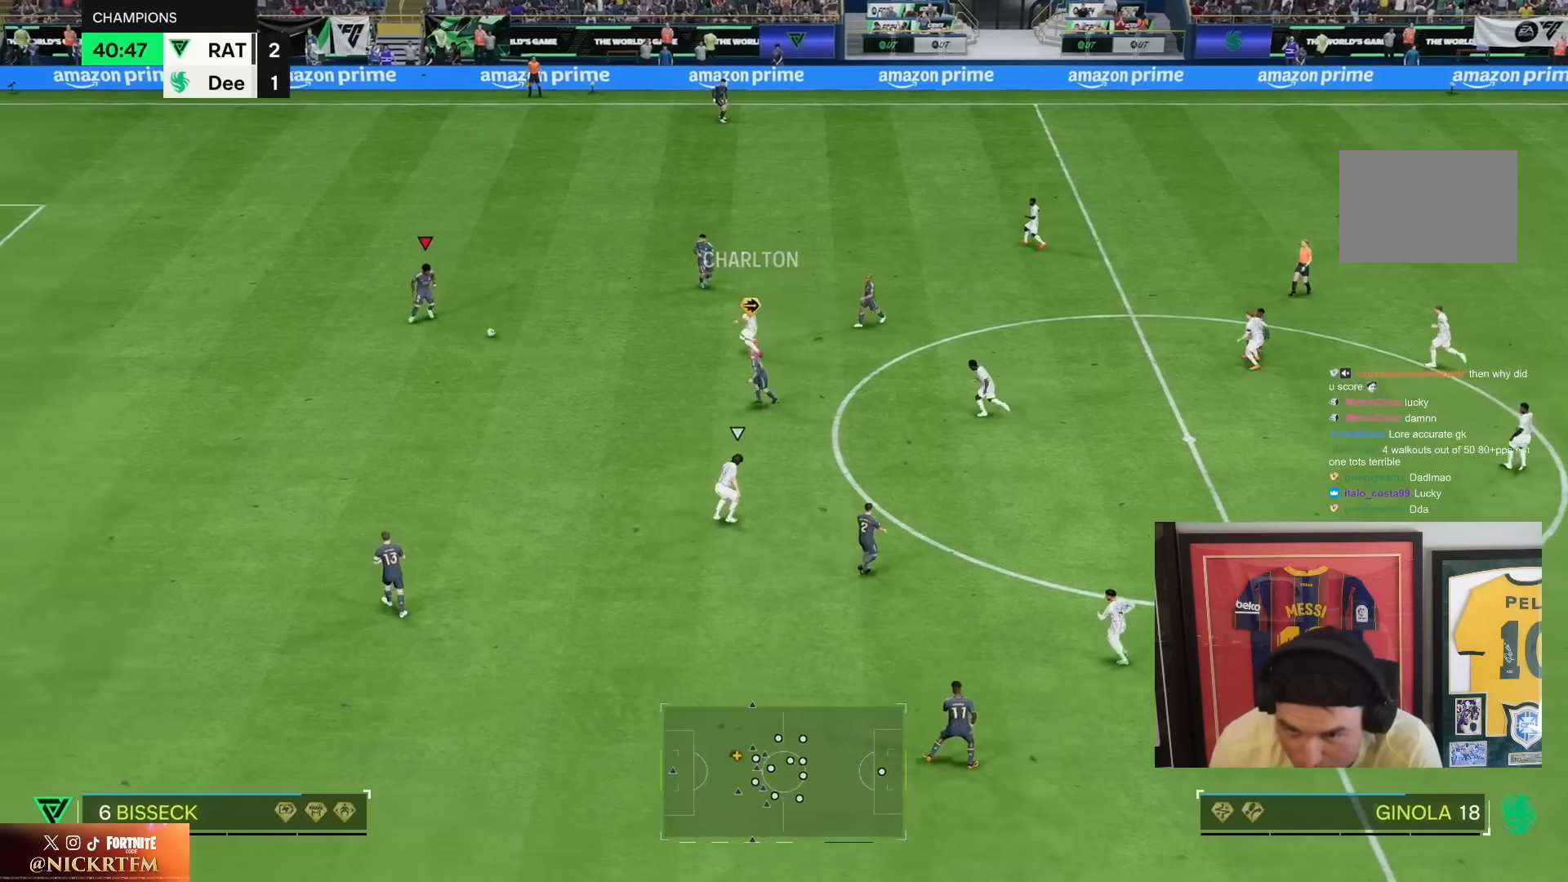
{"dt_ms": 500, "buttons": [], "left_stick": "right", "right_stick": "center"}
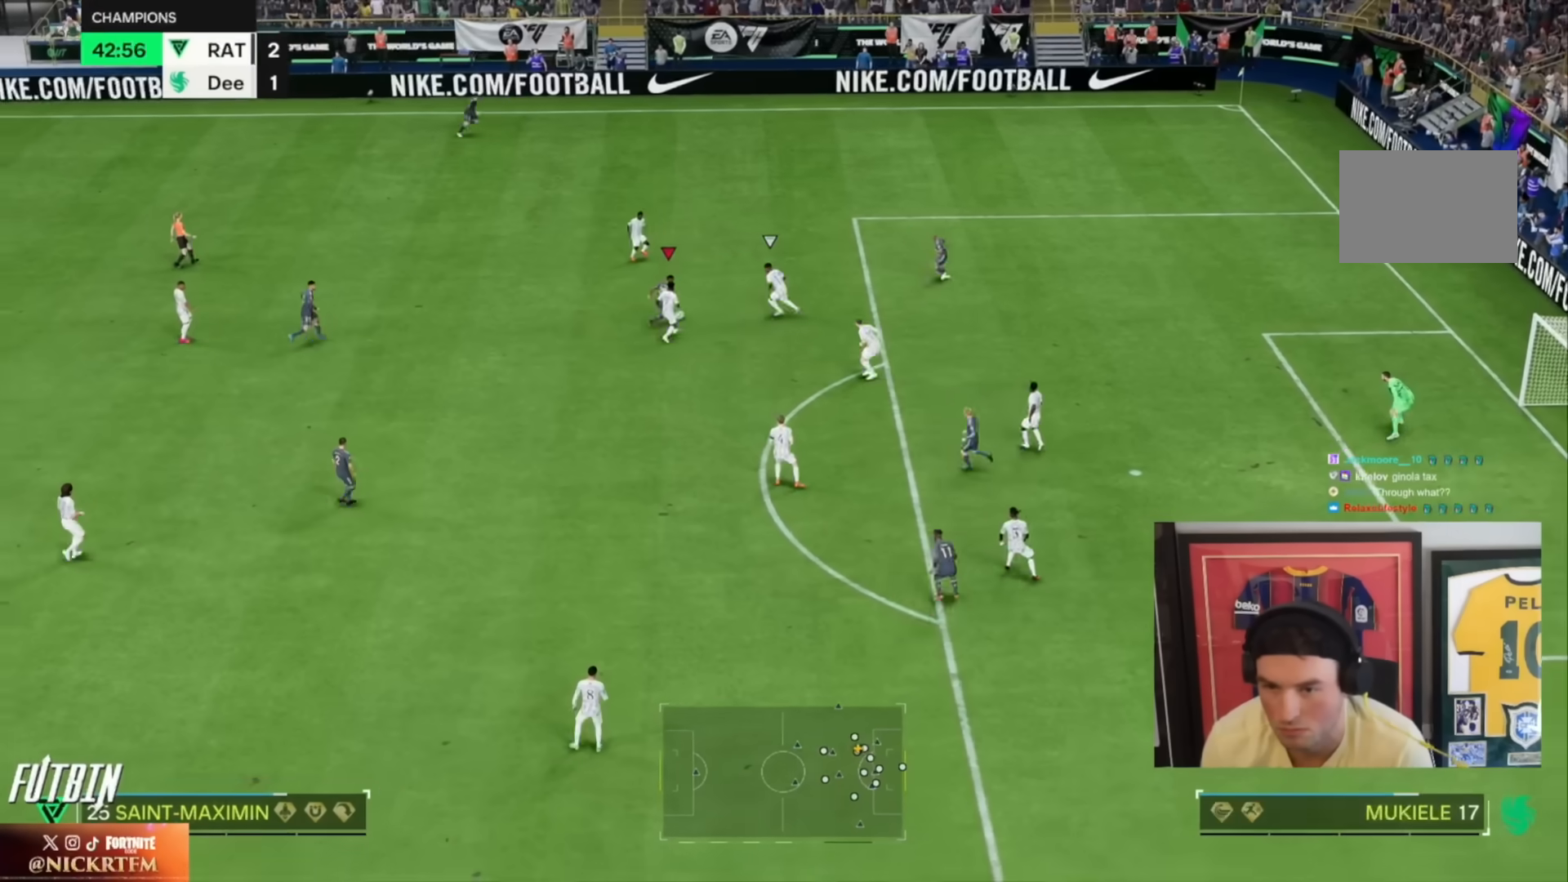
{"dt_ms": 500, "buttons": ["CROSS"], "left_stick": "up-left", "right_stick": "center", "events": [[33, "left_stick", "up"], [167, "left_stick", "up-left"], [467, "CROSS", "down"]]}
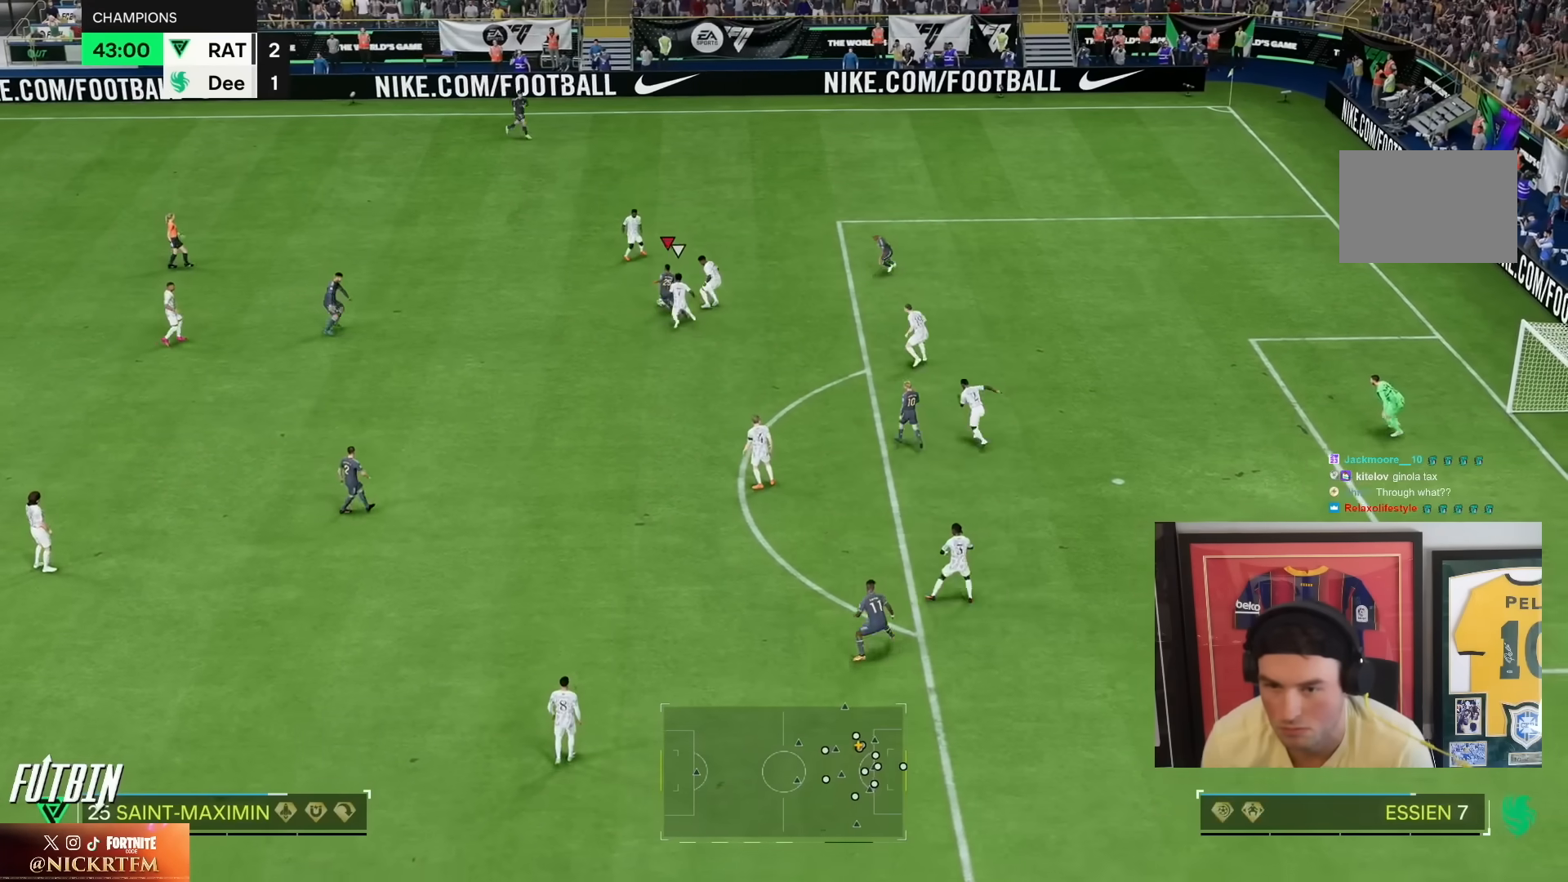
{"dt_ms": 500, "buttons": [], "left_stick": "down", "right_stick": "center", "events": [[33, "left_stick", "down-left"], [67, "CROSS", "up"], [417, "left_stick", "down"]]}
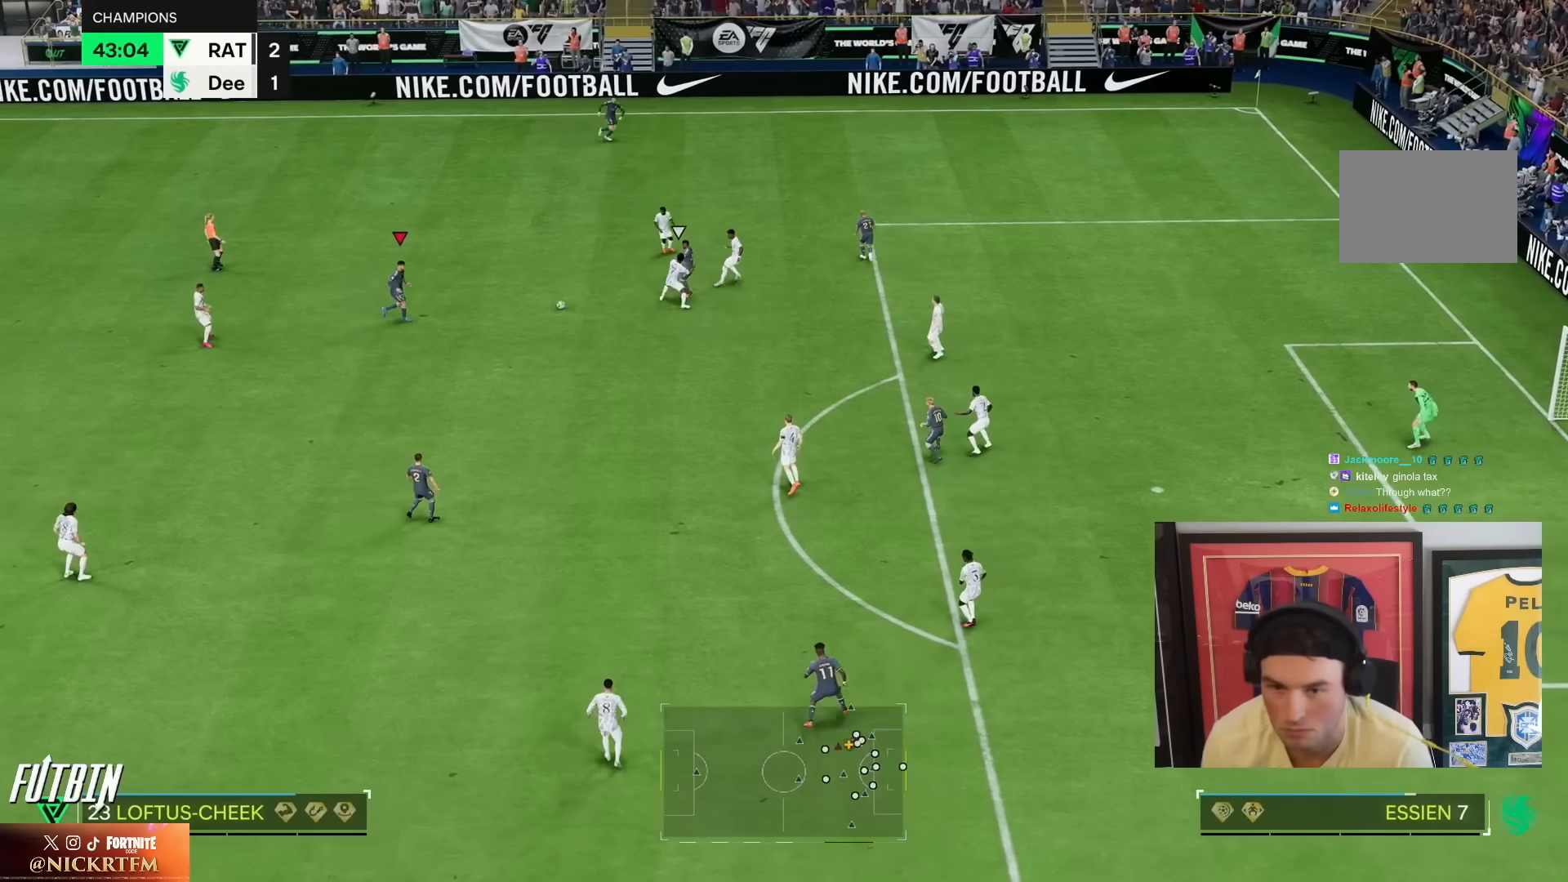
{"dt_ms": 500, "buttons": [], "left_stick": "down", "right_stick": "center", "events": [[33, "CROSS", "down"], [167, "CROSS", "up"]]}
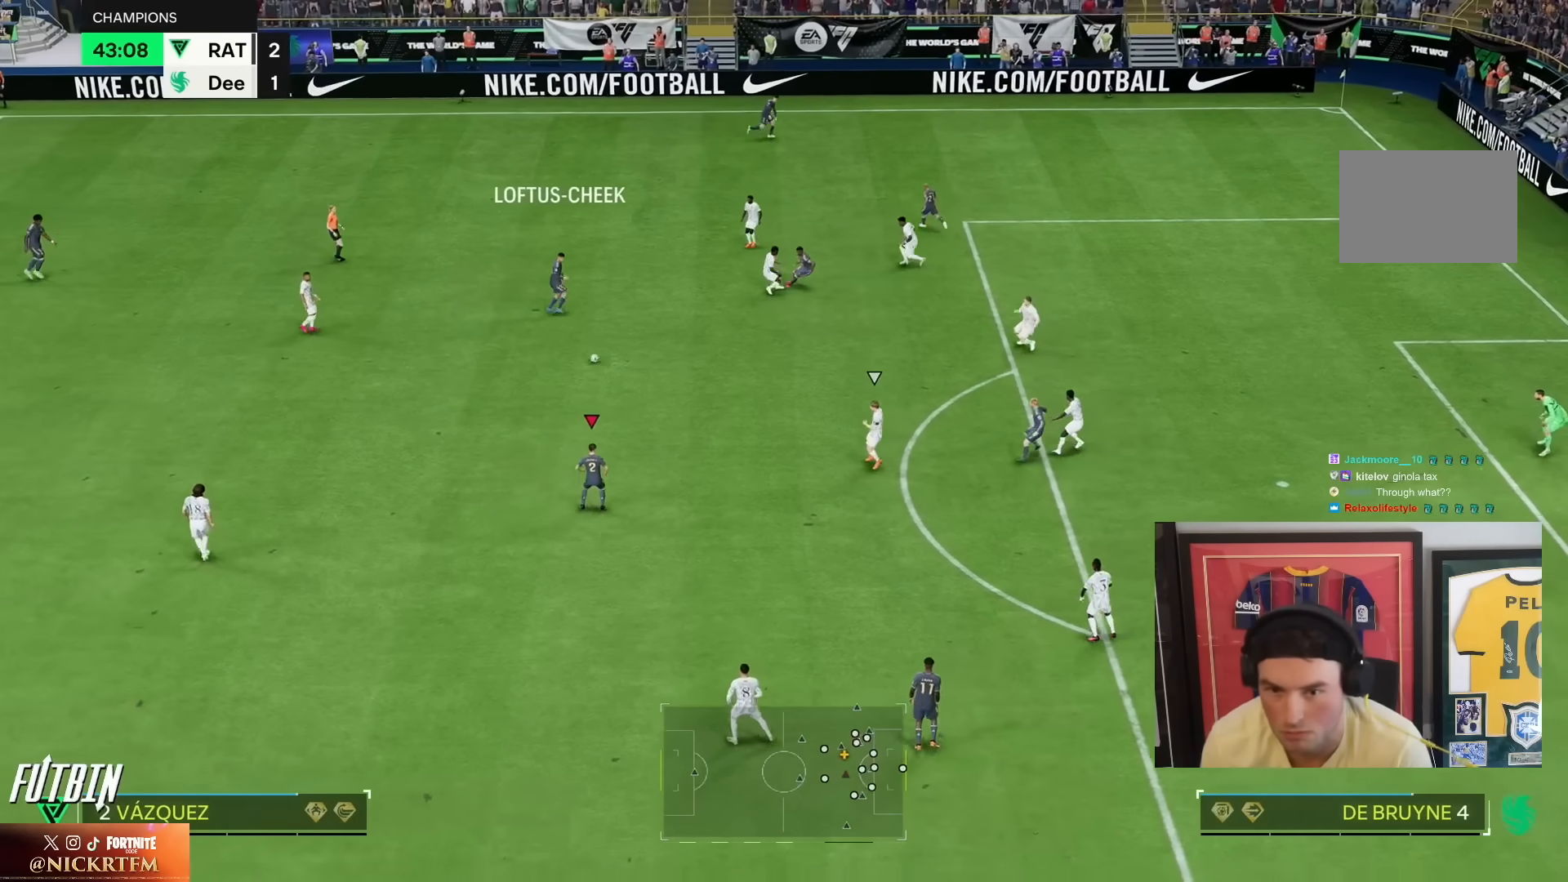
{"dt_ms": 500, "buttons": ["R2"], "left_stick": "down-right", "right_stick": "center", "events": [[17, "R2", "down"], [33, "left_stick", "down-right"]]}
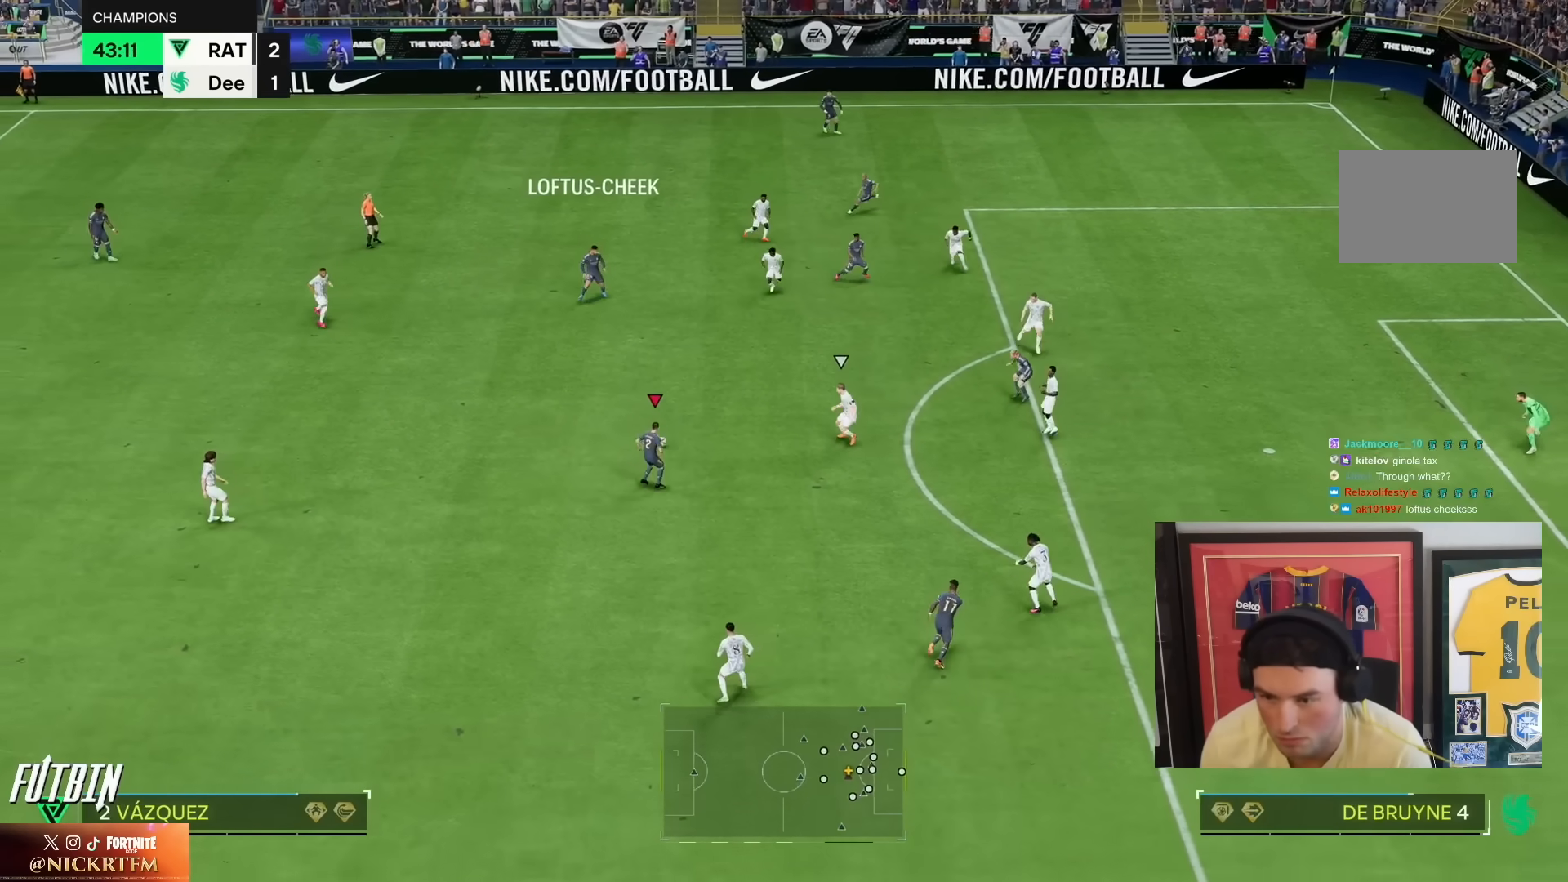
{"dt_ms": 500, "buttons": [], "left_stick": "down-right", "right_stick": "center", "events": [[17, "R2", "up"], [333, "CROSS", "down"], [333, "R1", "down"], [417, "CROSS", "up"], [417, "R1", "up"]]}
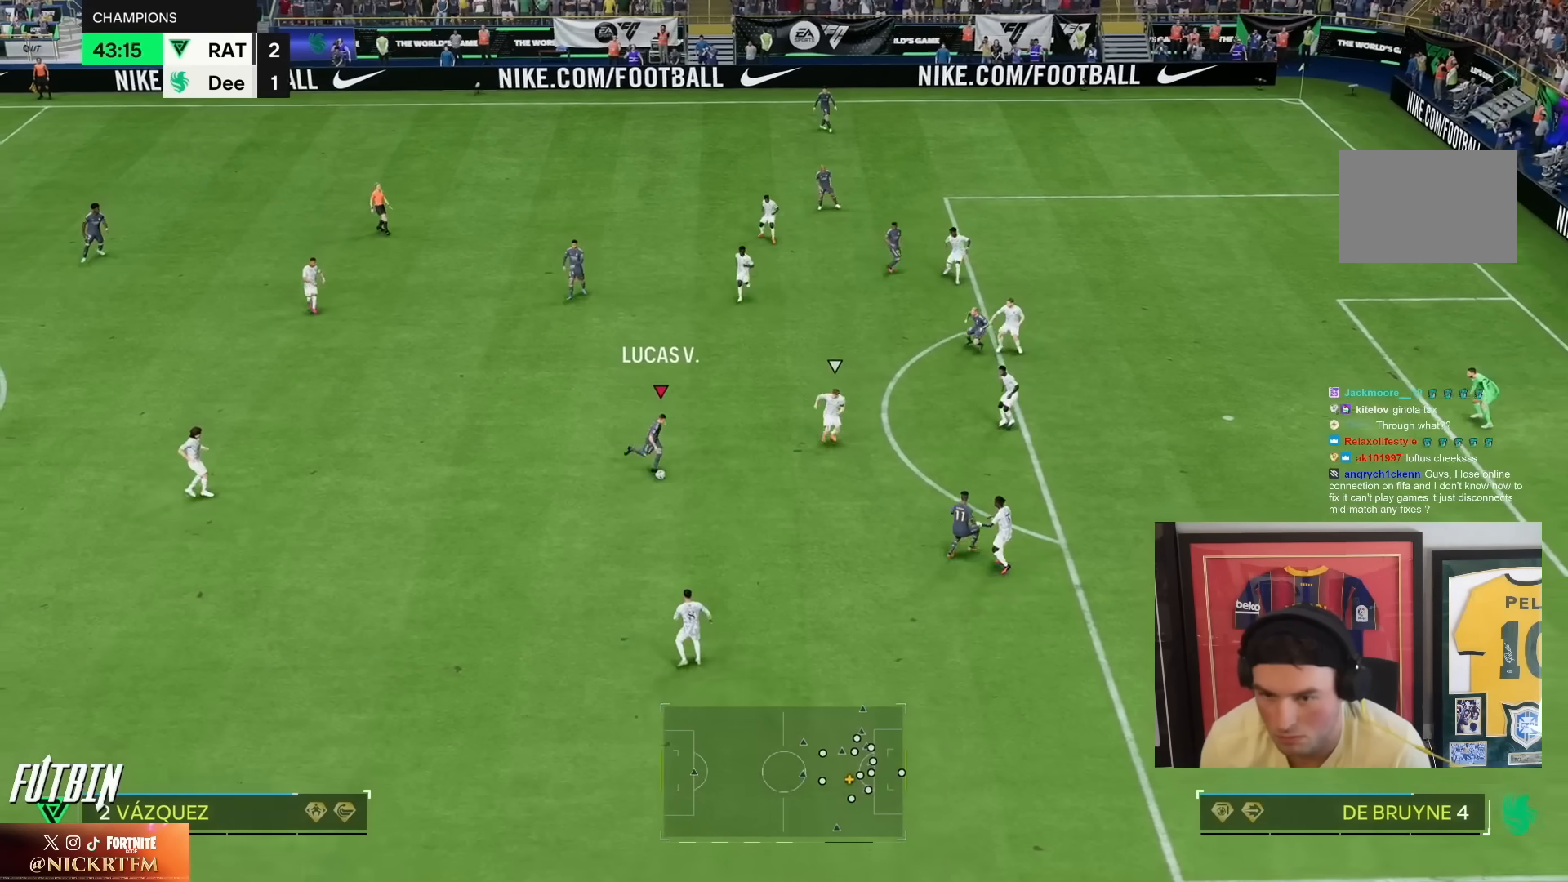
{"dt_ms": 500, "buttons": ["R2"], "left_stick": "right", "right_stick": "center", "events": [[117, "R2", "down"], [433, "left_stick", "right"]]}
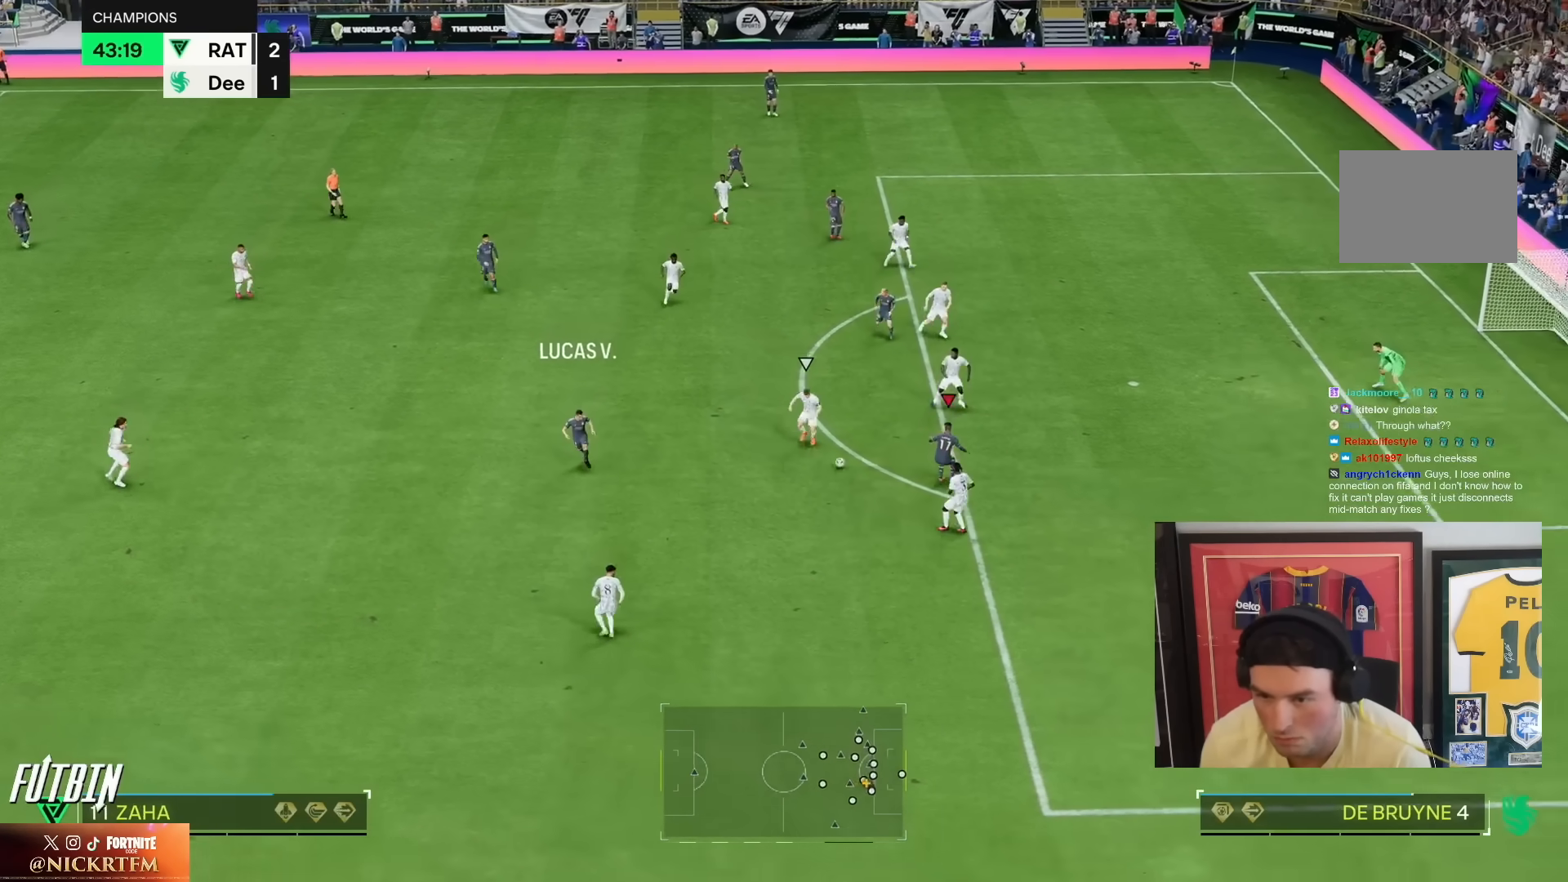
{"dt_ms": 1000, "buttons": ["R2"], "left_stick": "right", "right_stick": "center", "events": [[183, "R2", "up"], [183, "left_stick", "down-right"], [333, "CIRCLE", "down"], [367, "right_stick", "down-left"], [433, "right_stick", "center"], [517, "CIRCLE", "up"], [517, "left_stick", "up"], [967, "R2", "down"], [967, "left_stick", "right"]]}
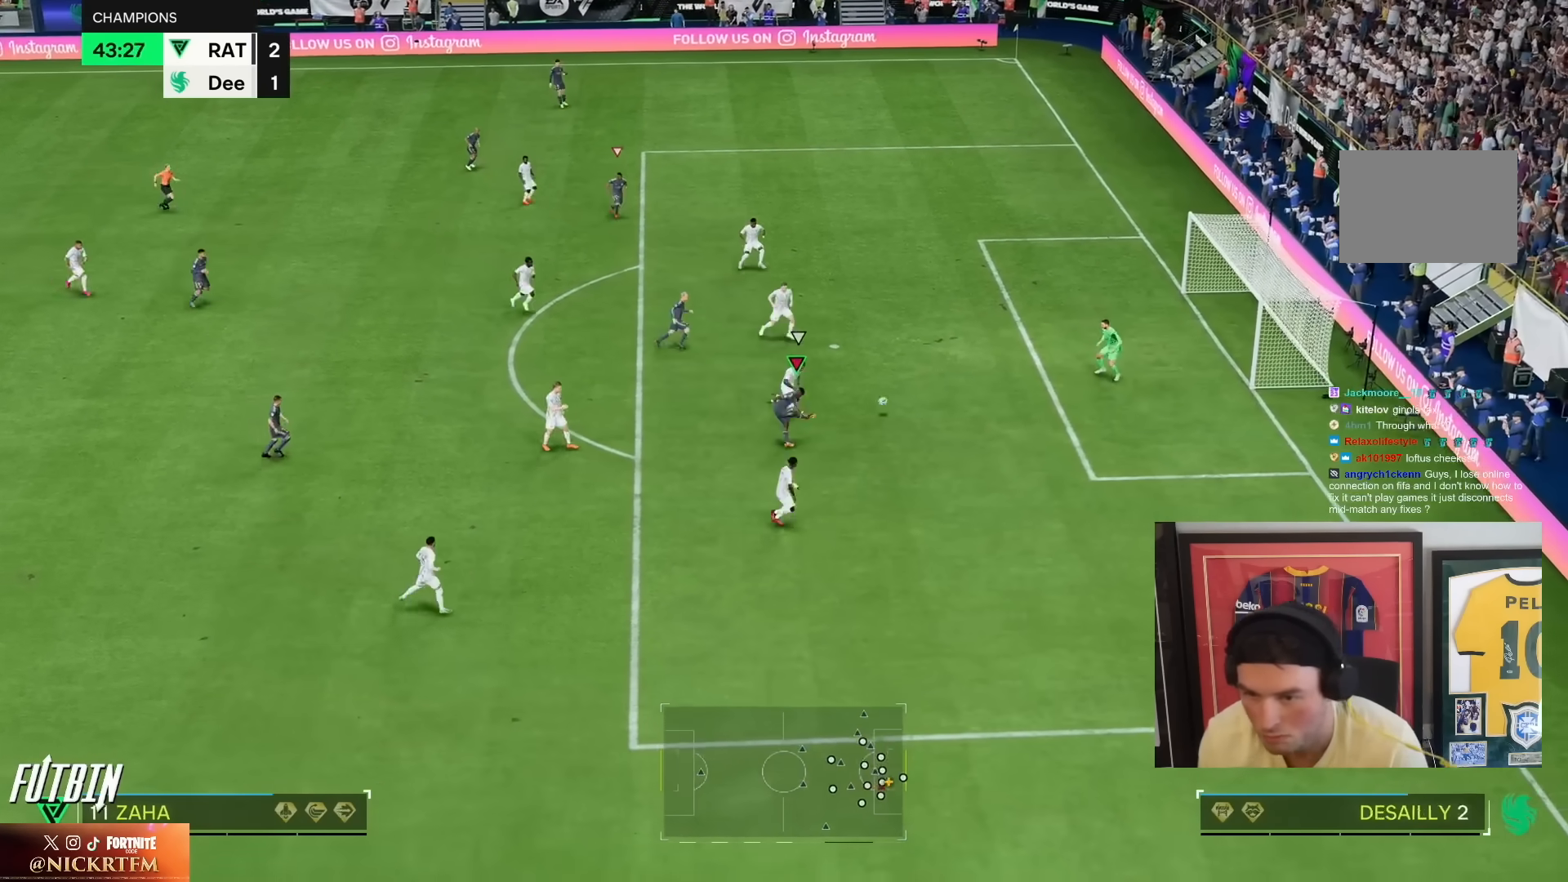
{"dt_ms": 500, "buttons": ["R2"], "left_stick": "down", "right_stick": "center", "events": [[17, "left_stick", "down-right"], [417, "right_stick", "down"], [433, "left_stick", "down"], [467, "right_stick", "center"]]}
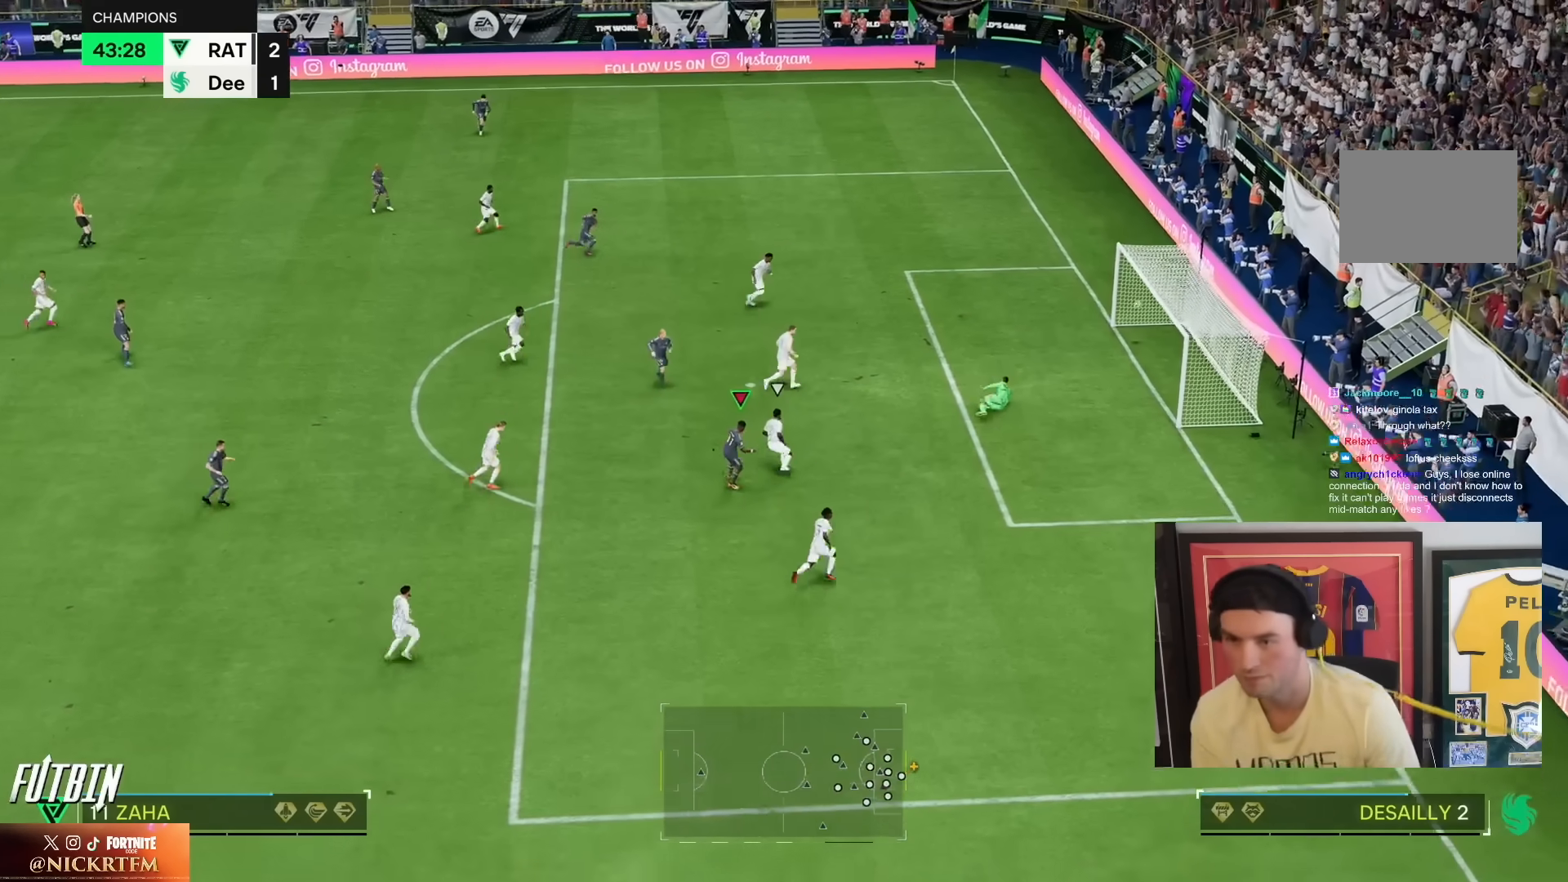
{"dt_ms": 500, "buttons": [], "left_stick": "center", "right_stick": "center", "events": [[33, "CROSS", "down"], [117, "CROSS", "up"], [133, "R2", "up"], [167, "left_stick", "center"]]}